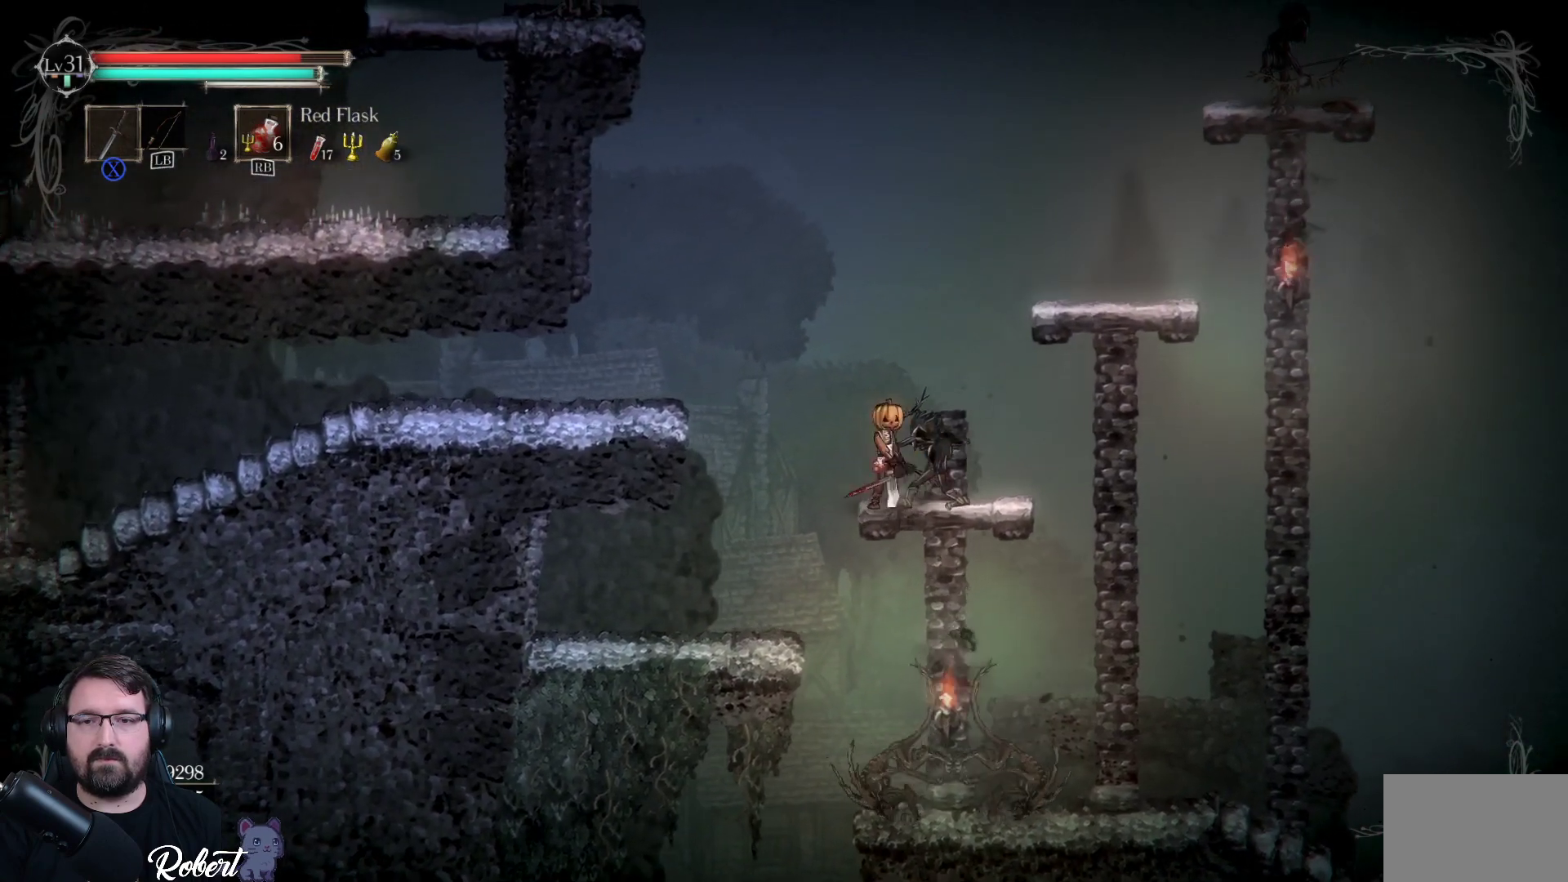
Gameplay with a controller (Xbox layout); each line is a JSON object with the inputs held at the frame after it. "events" lists button and stick changes between this image and that frame as [ms after this image, input, new state], when the widget could be followed in between.
{"buttons": ["X"], "left_stick": "center", "right_stick": "center", "events": [[67, "X", "up"], [167, "X", "down"], [267, "X", "up"], [333, "X", "down"], [433, "X", "up"], [500, "X", "down"]]}
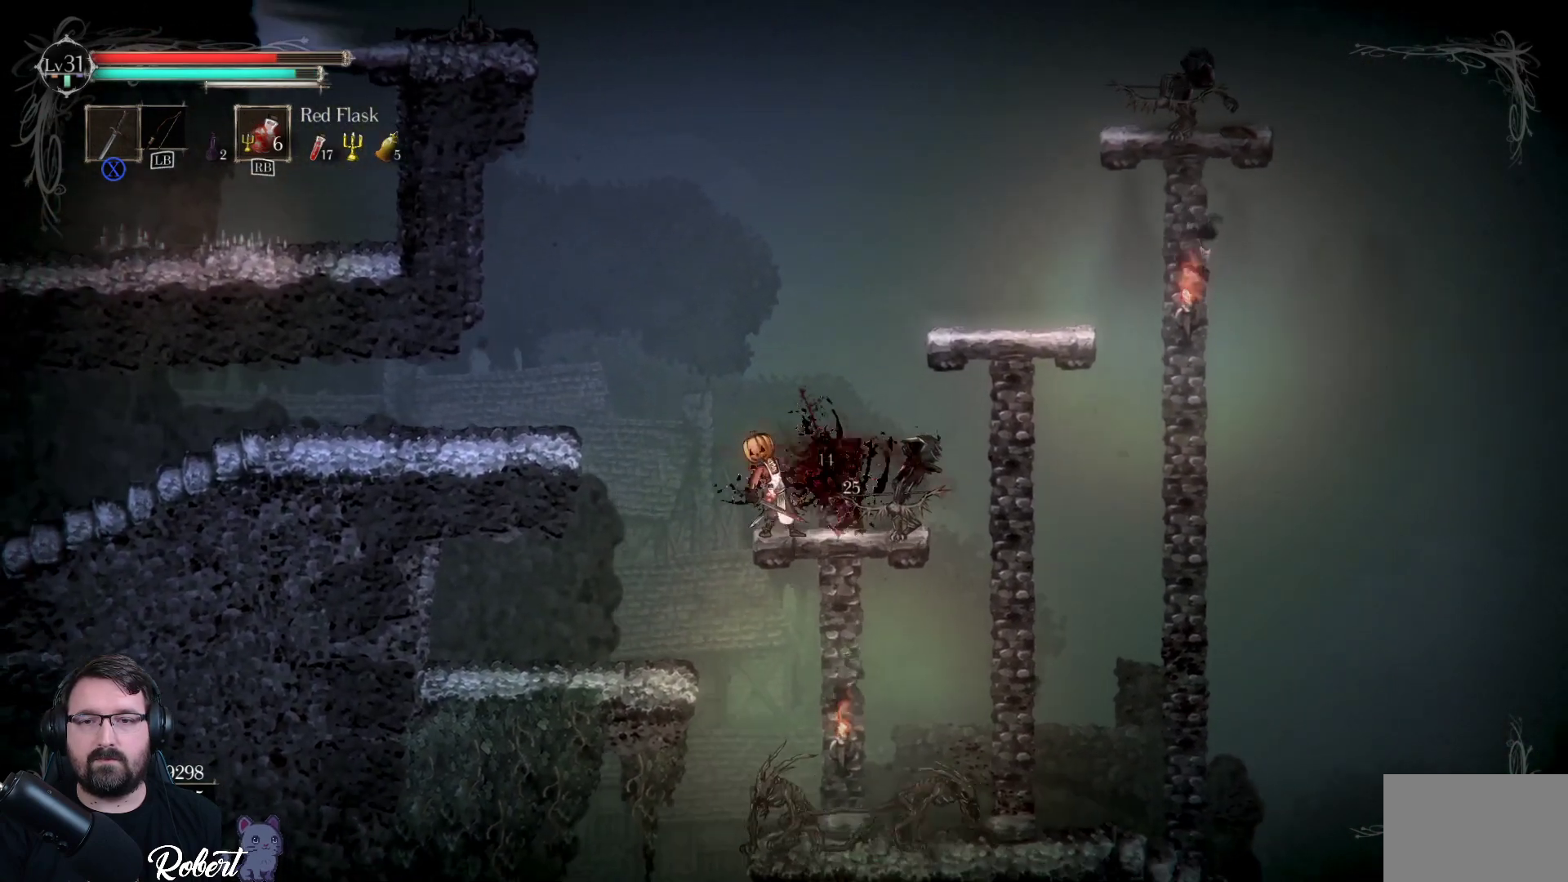
{"buttons": [], "left_stick": "center", "right_stick": "center", "events": [[67, "X", "up"], [167, "X", "down"], [267, "X", "up"], [333, "X", "down"], [433, "X", "up"]]}
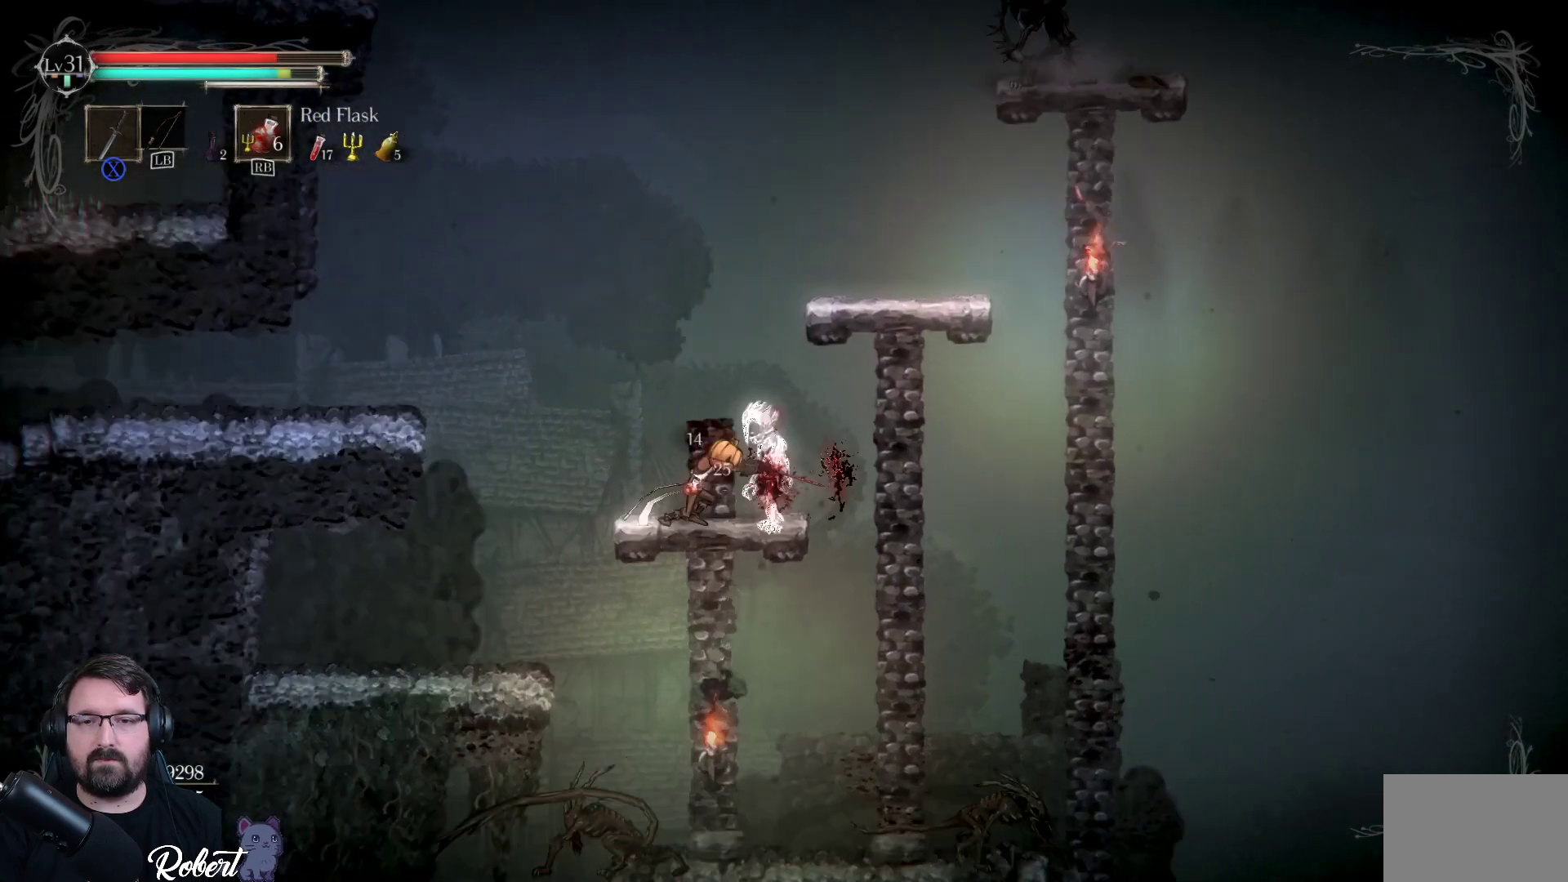
{"buttons": [], "left_stick": "up-right", "right_stick": "center", "events": [[33, "X", "down"], [133, "X", "up"], [367, "left_stick", "up"], [467, "left_stick", "up-right"]]}
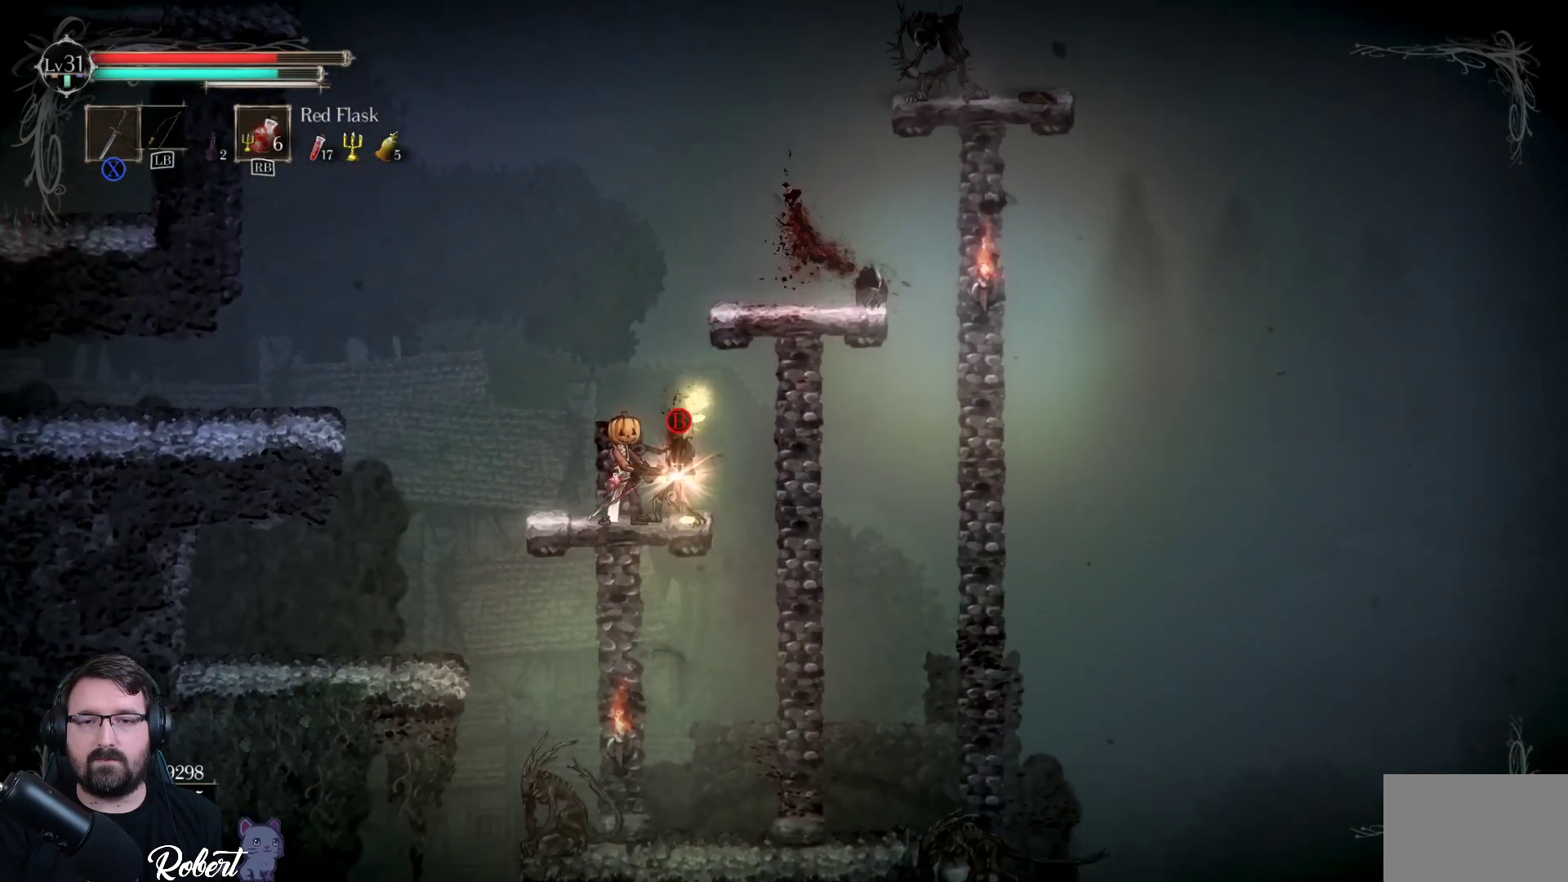
{"buttons": [], "left_stick": "center", "right_stick": "center", "events": [[200, "B", "down"], [200, "left_stick", "center"], [300, "B", "up"]]}
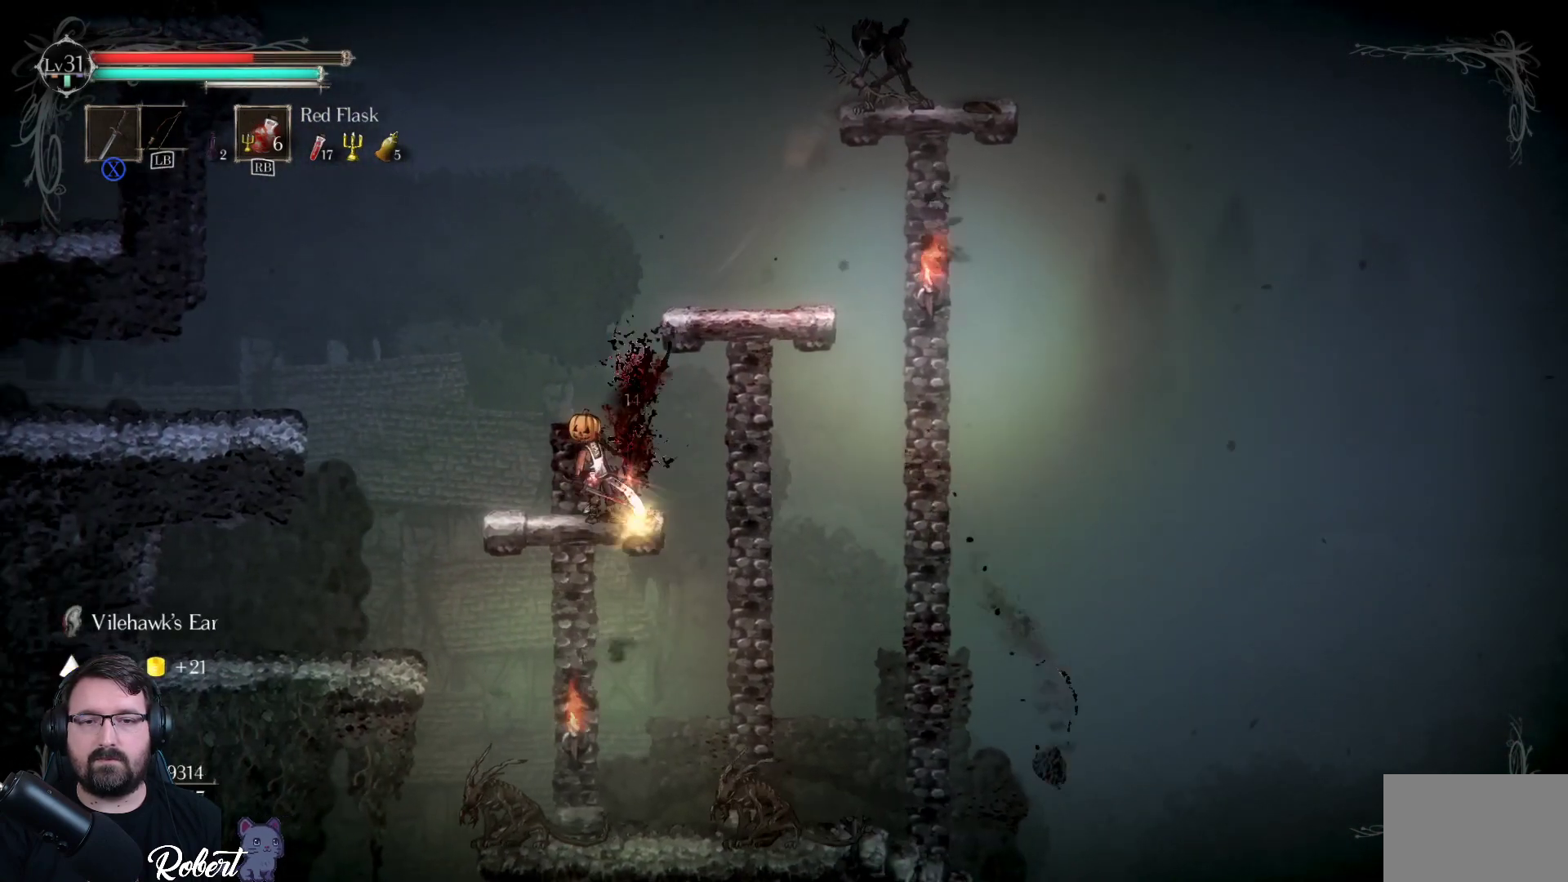
{"buttons": ["A"], "left_stick": "up-right", "right_stick": "center", "events": [[100, "left_stick", "up-right"], [200, "A", "down"], [367, "A", "up"], [500, "A", "down"]]}
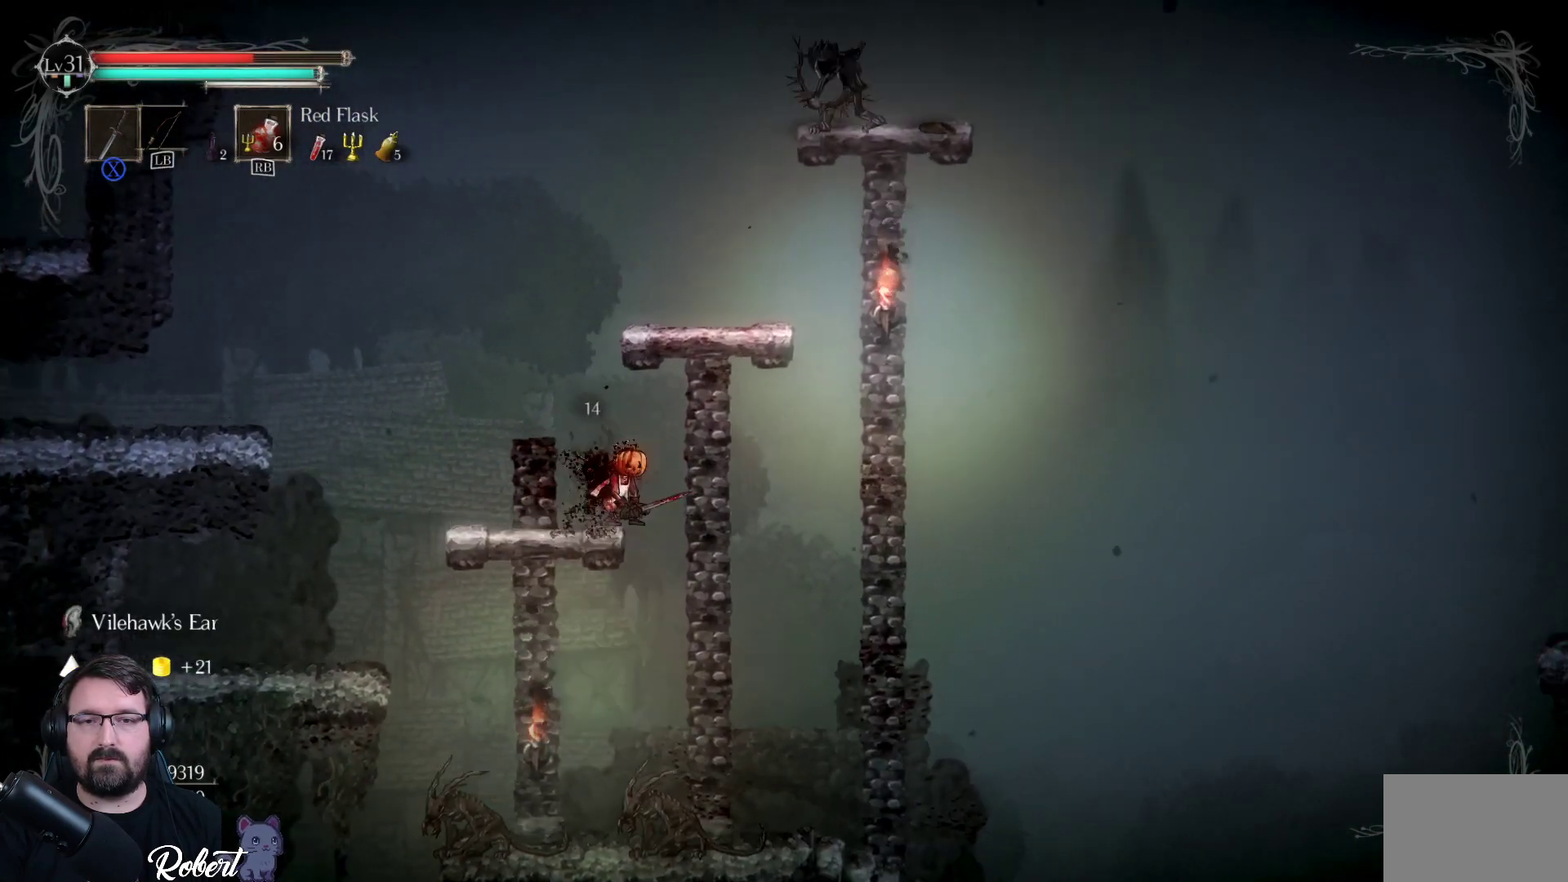
{"buttons": [], "left_stick": "up-right", "right_stick": "center", "events": [[67, "left_stick", "up"], [133, "A", "up"], [333, "left_stick", "up-right"]]}
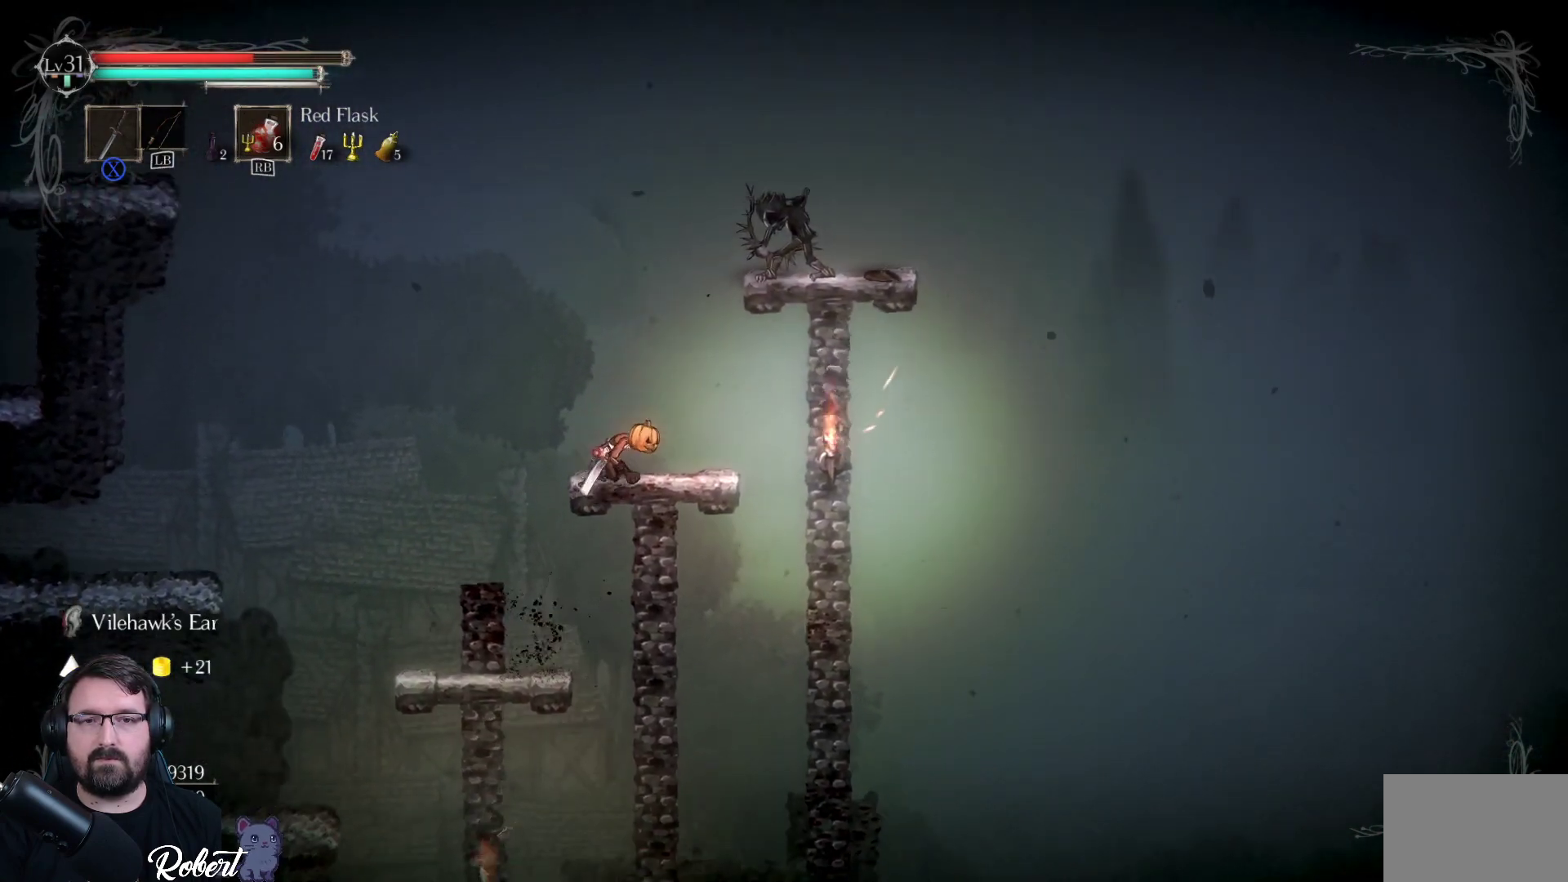
{"buttons": ["X"], "left_stick": "up-right", "right_stick": "center", "events": [[100, "left_stick", "up"], [200, "A", "down"], [300, "A", "up"], [300, "left_stick", "up-right"], [433, "X", "down"]]}
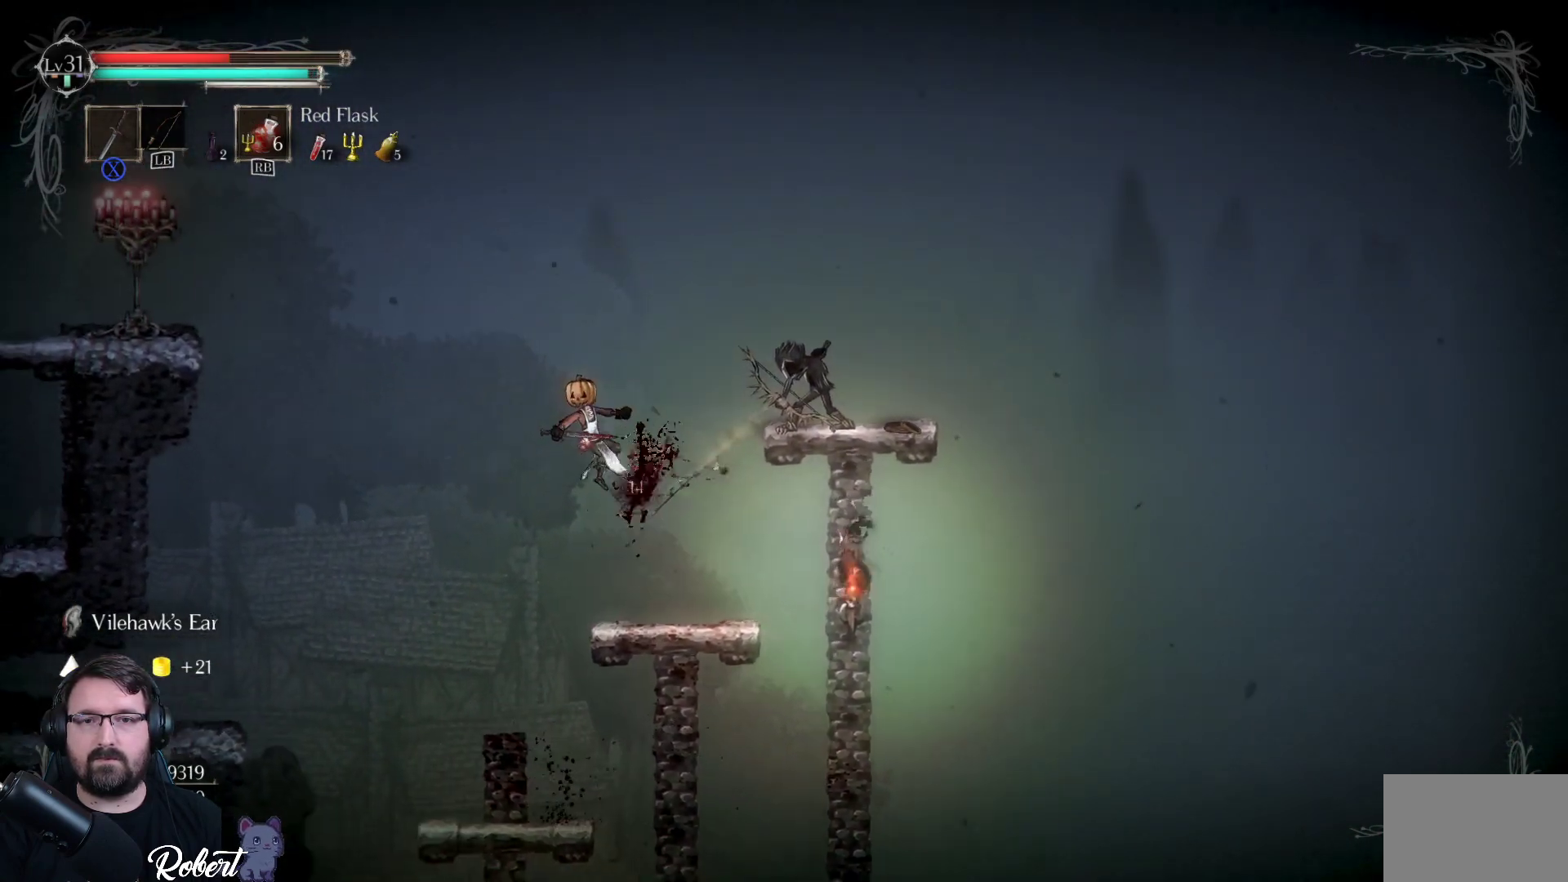
{"buttons": ["A"], "left_stick": "up-right", "right_stick": "center", "events": [[67, "X", "up"], [467, "A", "down"]]}
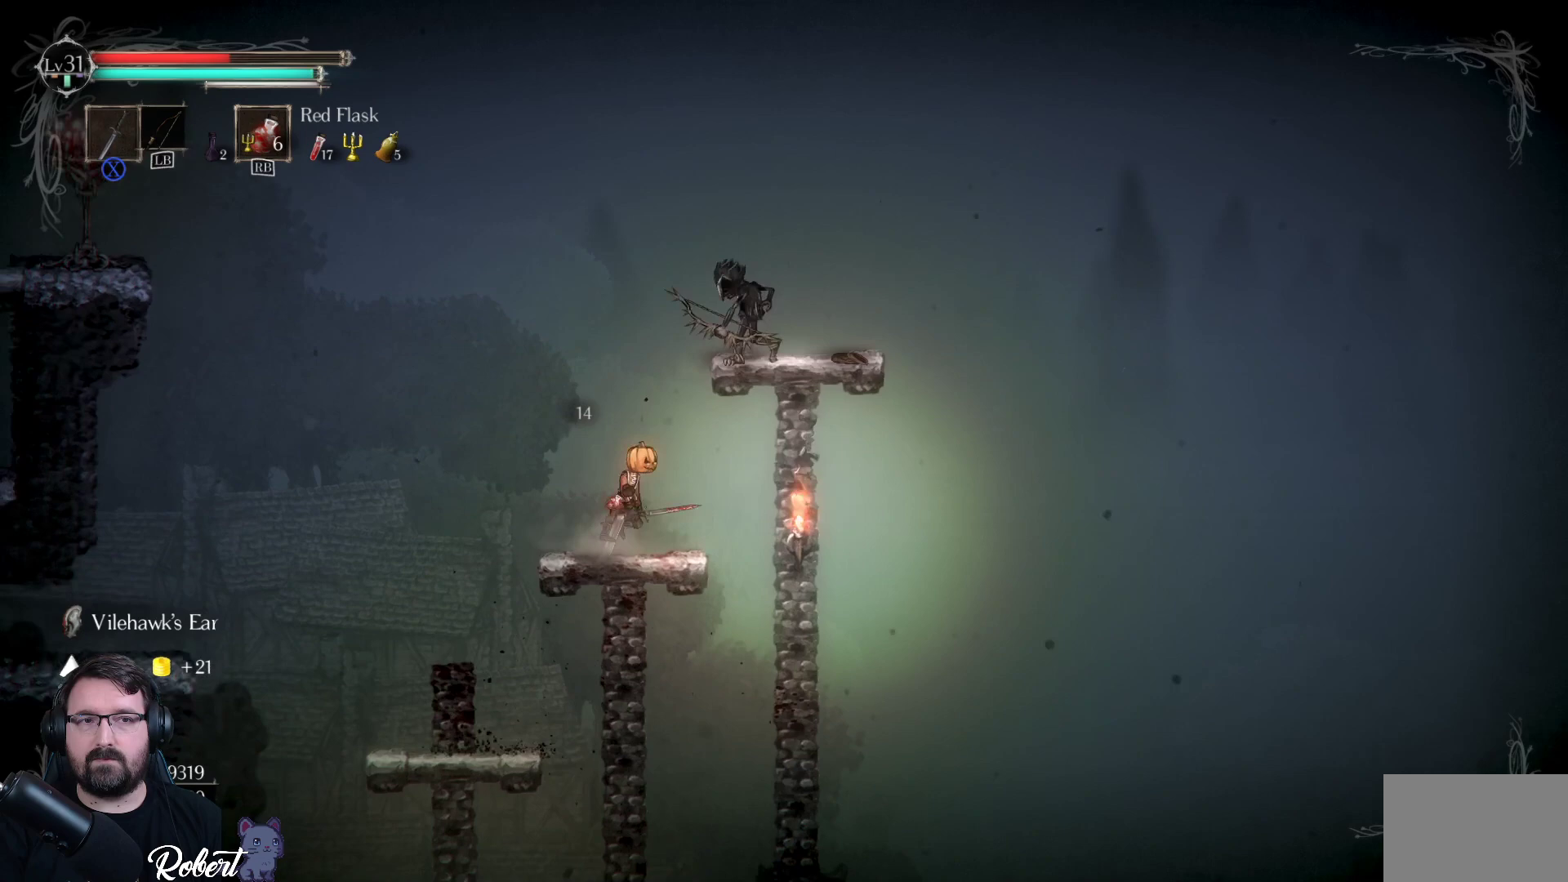
{"buttons": [], "left_stick": "center", "right_stick": "center", "events": [[133, "A", "up"], [233, "X", "down"], [333, "X", "up"], [367, "left_stick", "center"], [400, "X", "down"], [467, "X", "up"]]}
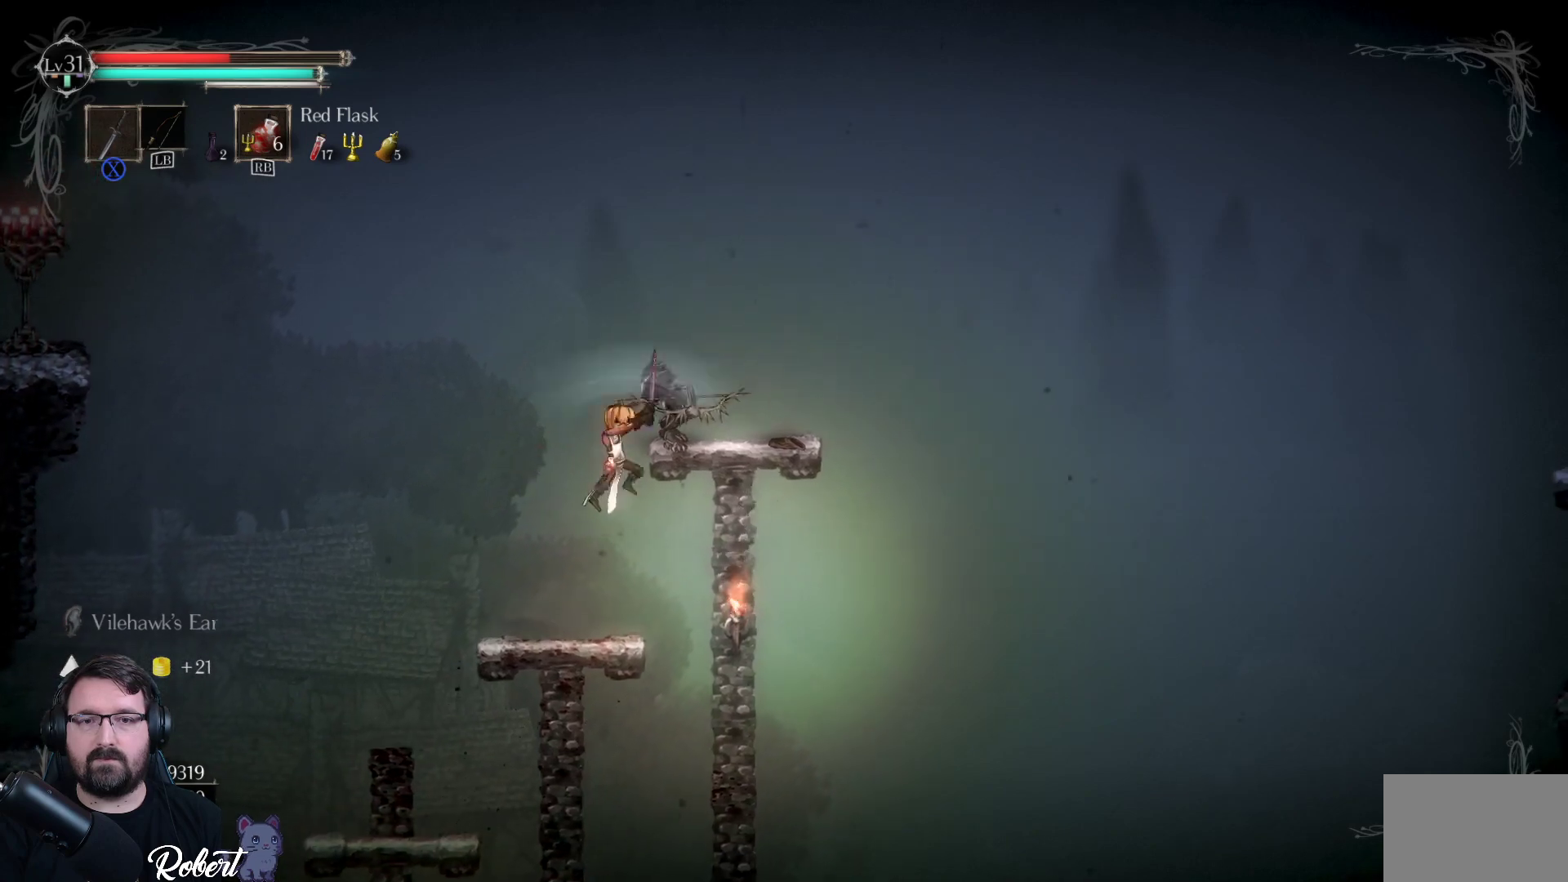
{"buttons": [], "left_stick": "left", "right_stick": "center", "events": [[67, "X", "down"], [100, "X", "up"], [200, "X", "down"], [233, "X", "up"], [333, "X", "down"], [367, "left_stick", "left"], [400, "X", "up"]]}
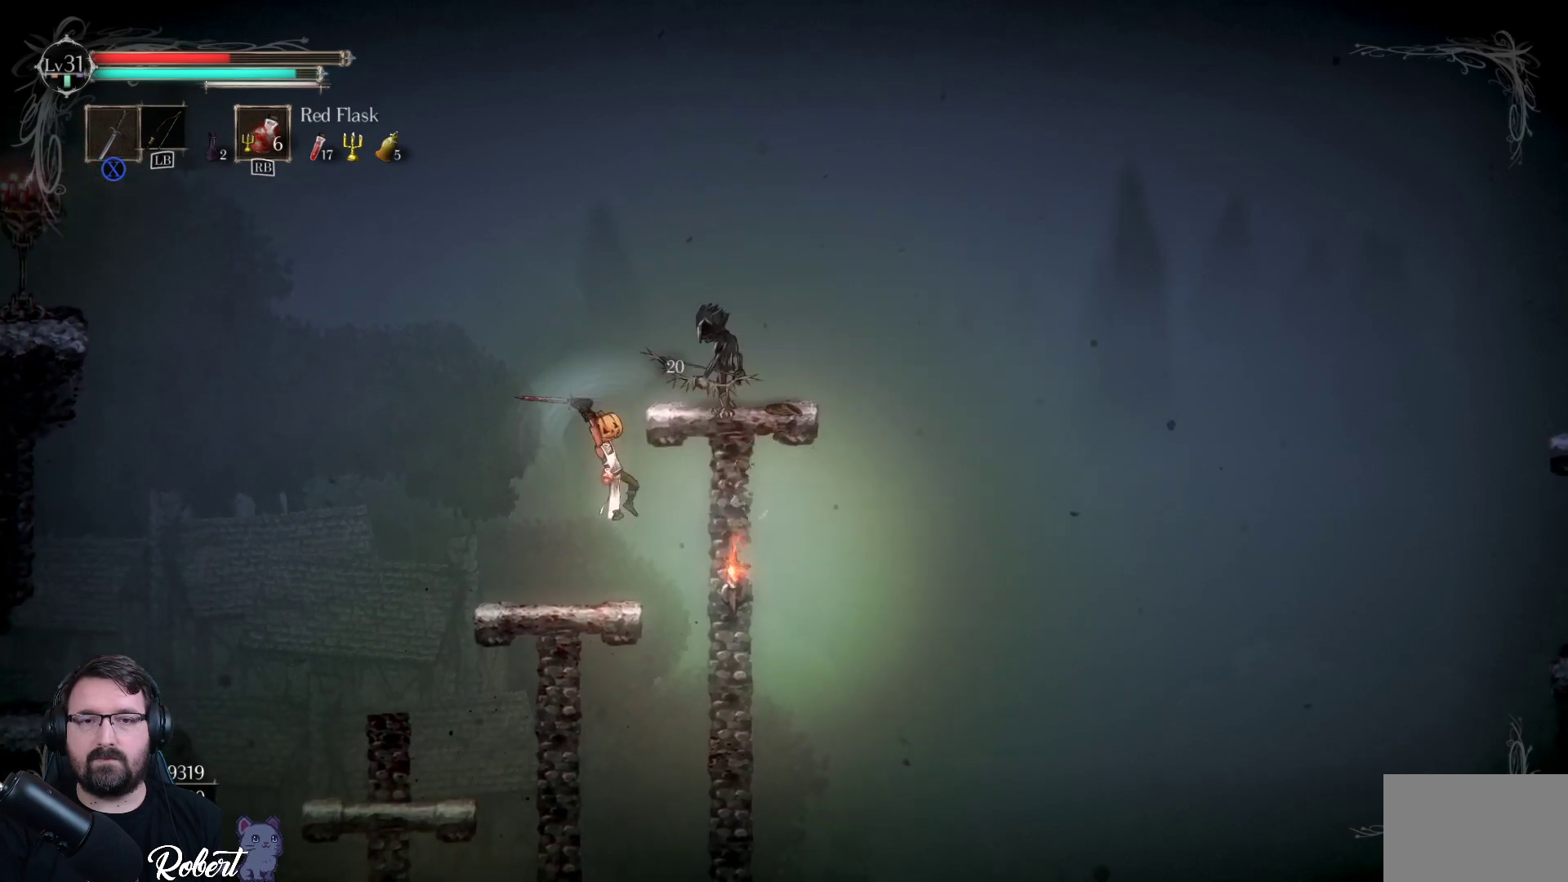
{"buttons": [], "left_stick": "left", "right_stick": "center", "events": [[100, "left_stick", "up"], [167, "left_stick", "right"], [233, "left_stick", "center"], [467, "left_stick", "left"]]}
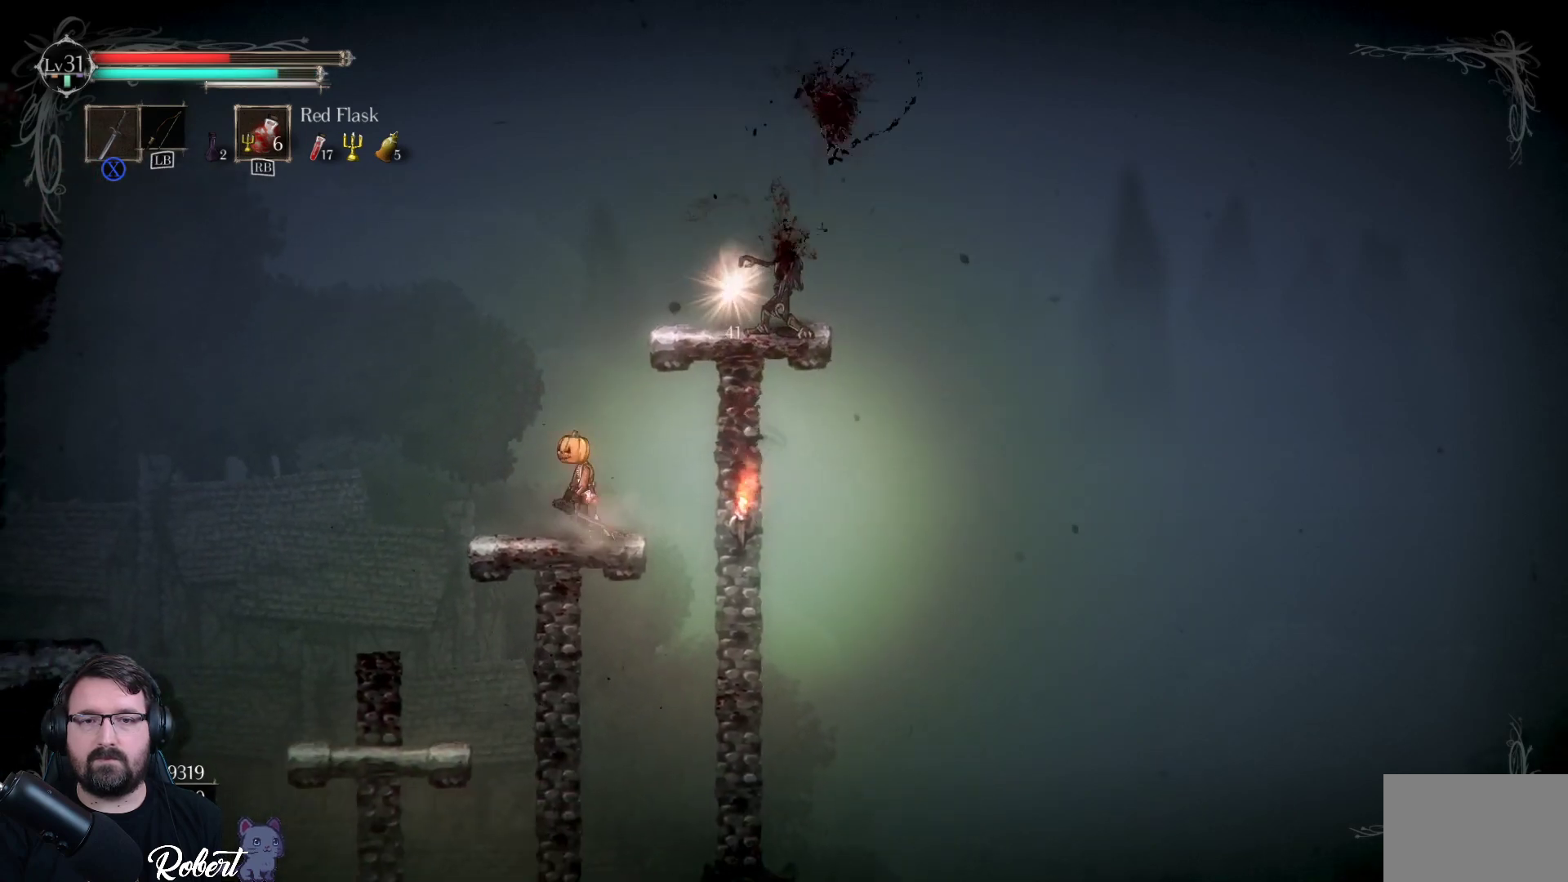
{"buttons": [], "left_stick": "up-right", "right_stick": "center", "events": [[100, "left_stick", "center"], [400, "left_stick", "up-right"]]}
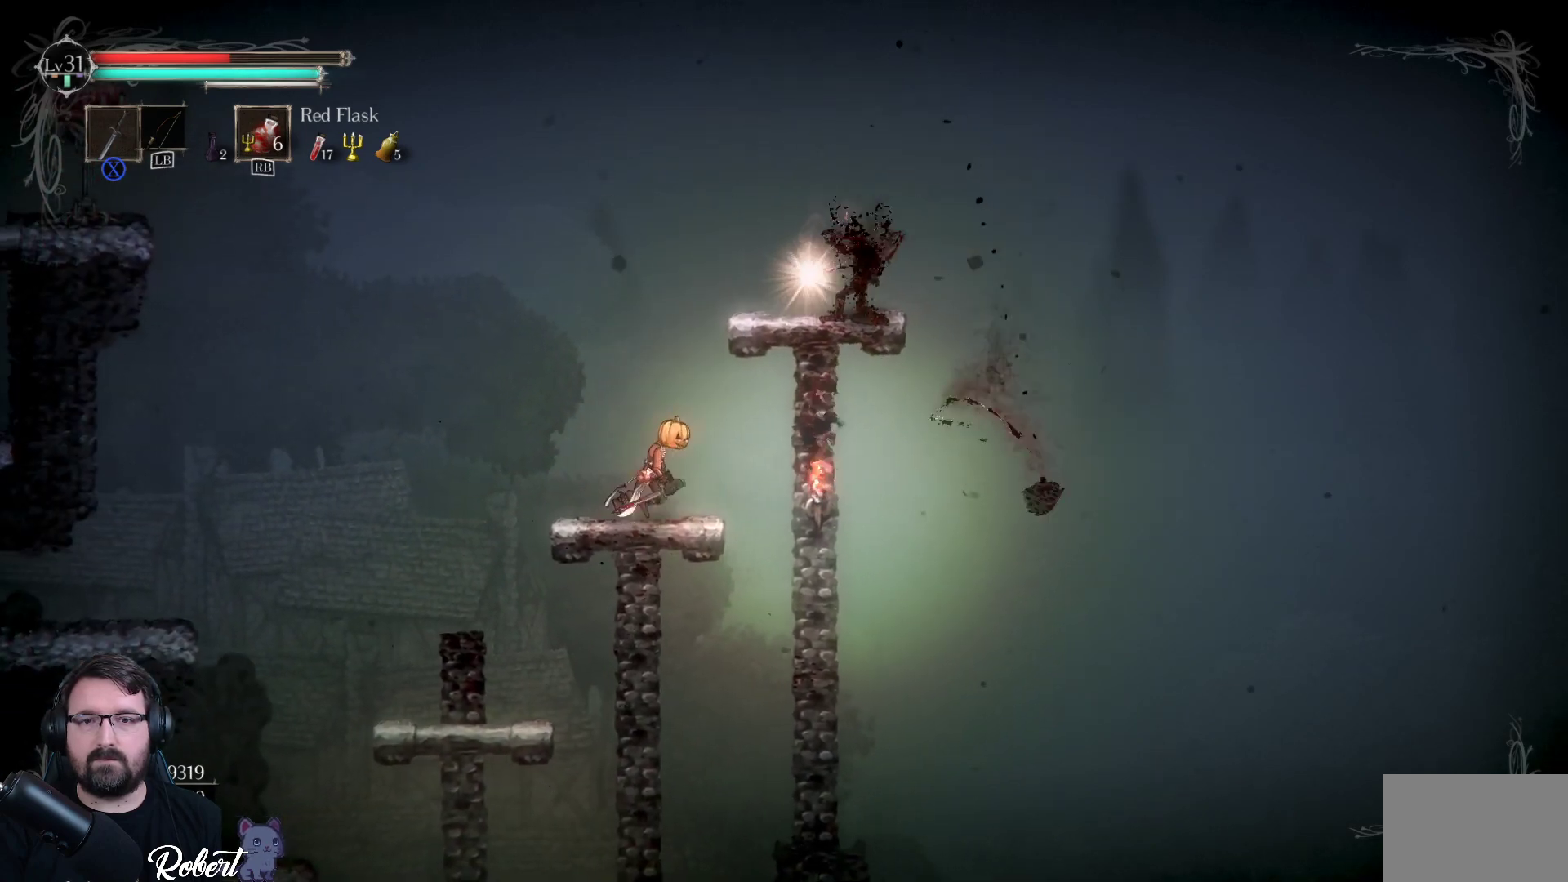
{"buttons": [], "left_stick": "up", "right_stick": "center", "events": [[67, "A", "down"], [200, "A", "up"], [267, "left_stick", "up-left"], [433, "left_stick", "up"]]}
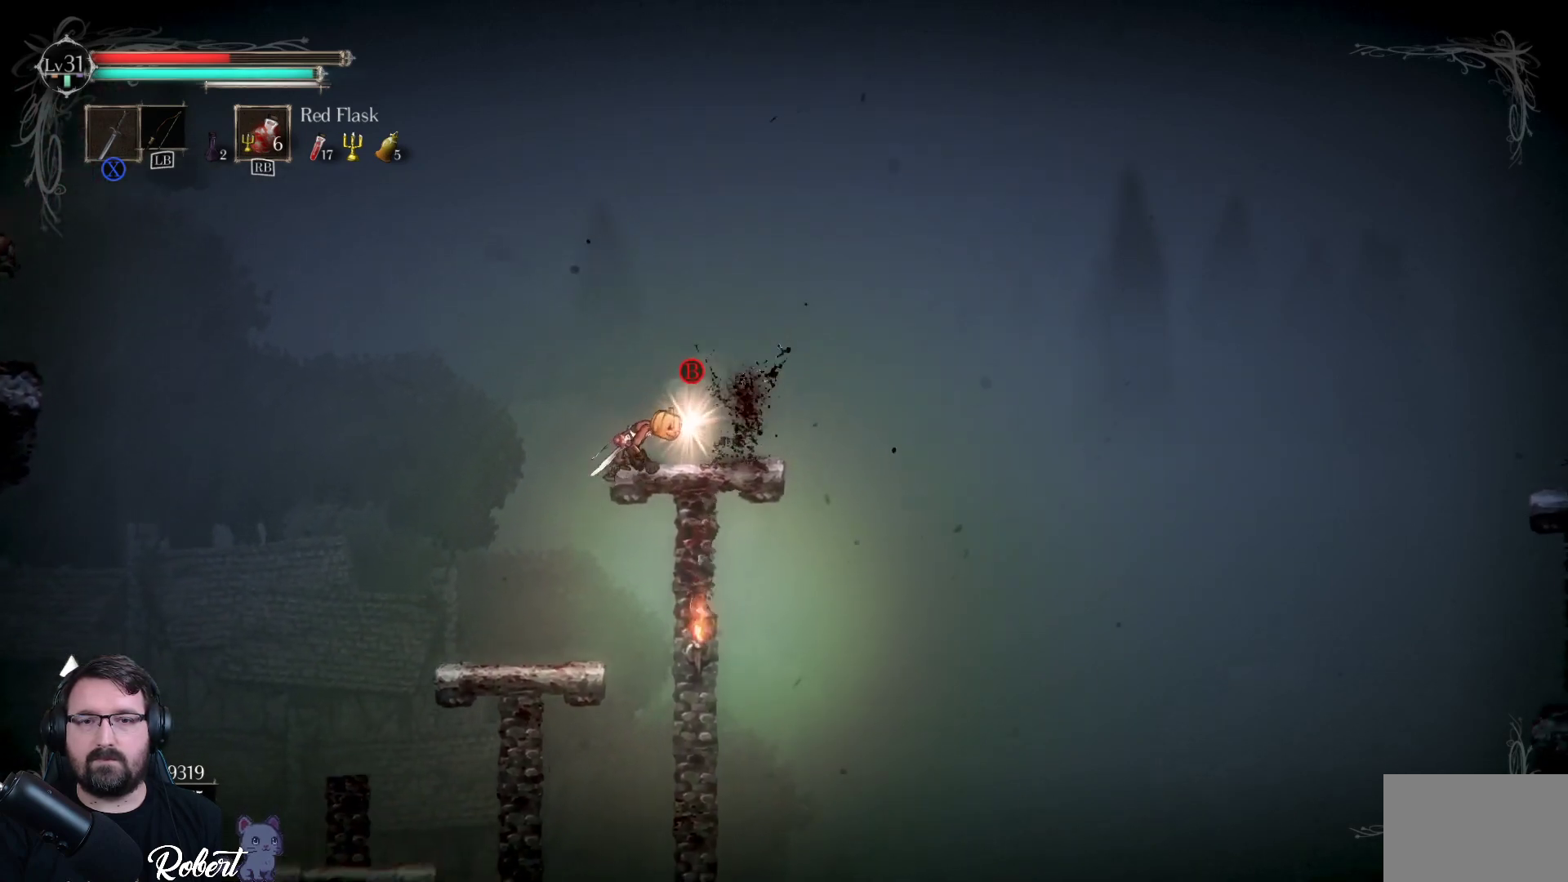
{"buttons": [], "left_stick": "center", "right_stick": "center", "events": [[33, "left_stick", "center"], [300, "B", "down"], [400, "B", "up"]]}
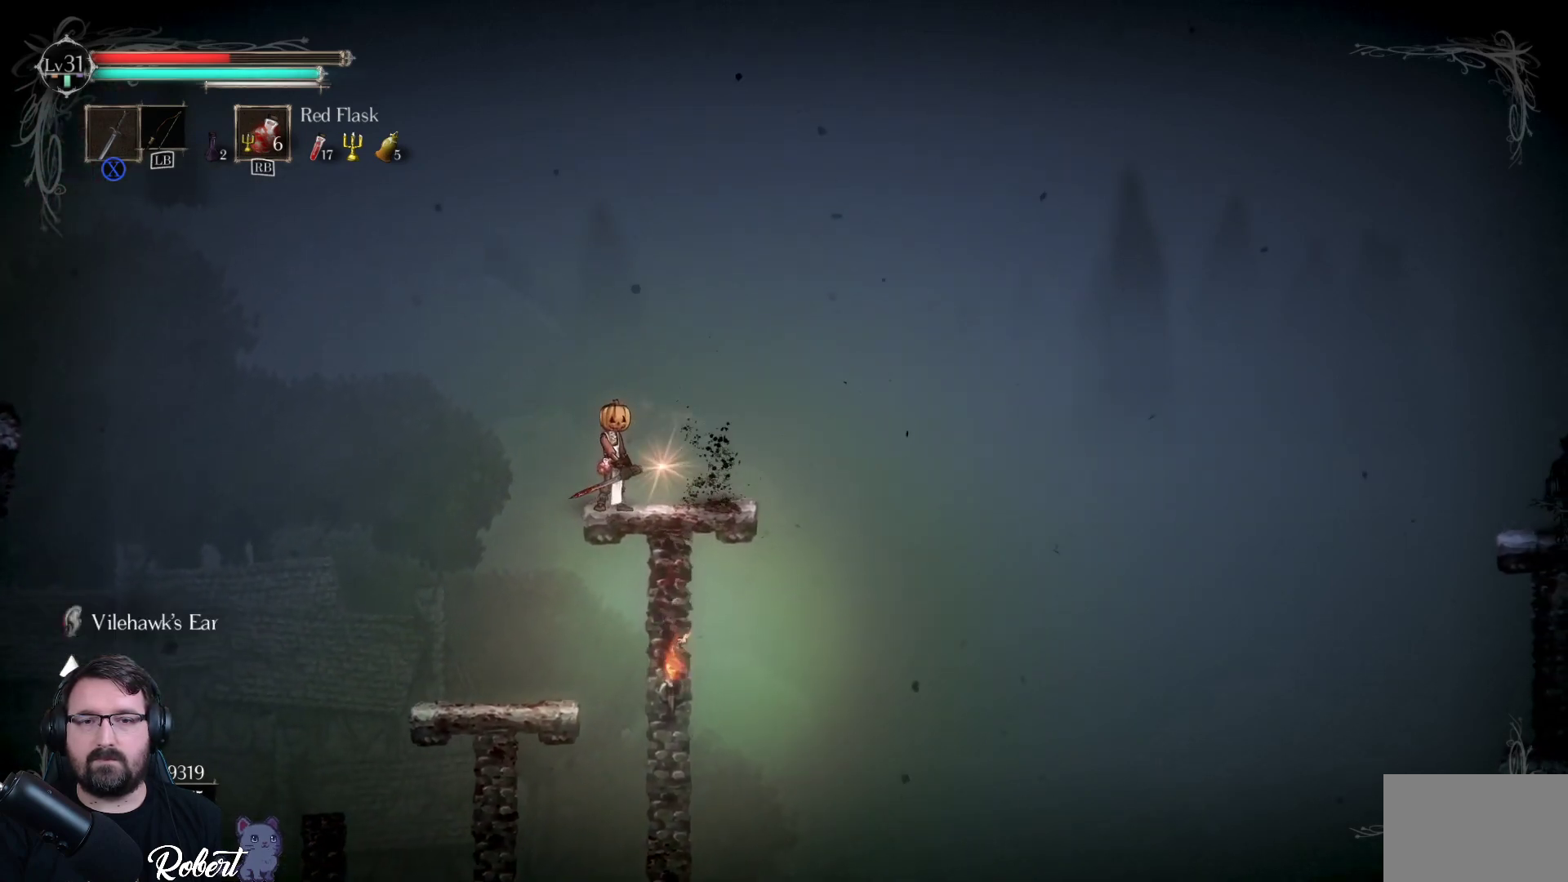
{"buttons": ["R1"], "left_stick": "center", "right_stick": "center", "events": [[467, "R1", "down"]]}
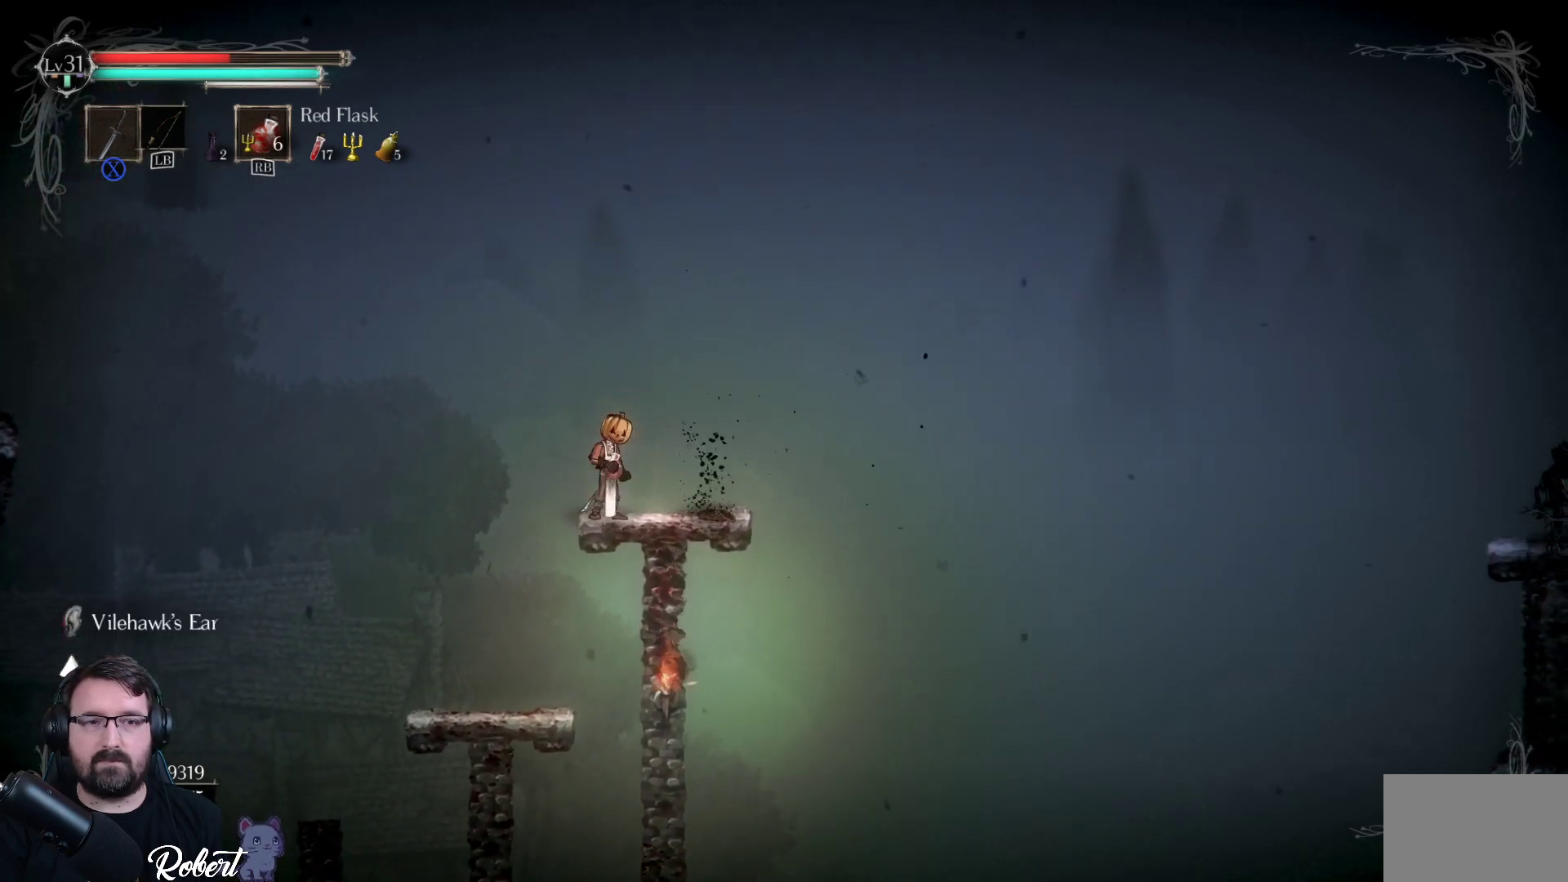
{"buttons": [], "left_stick": "center", "right_stick": "center", "events": [[67, "R1", "up"]]}
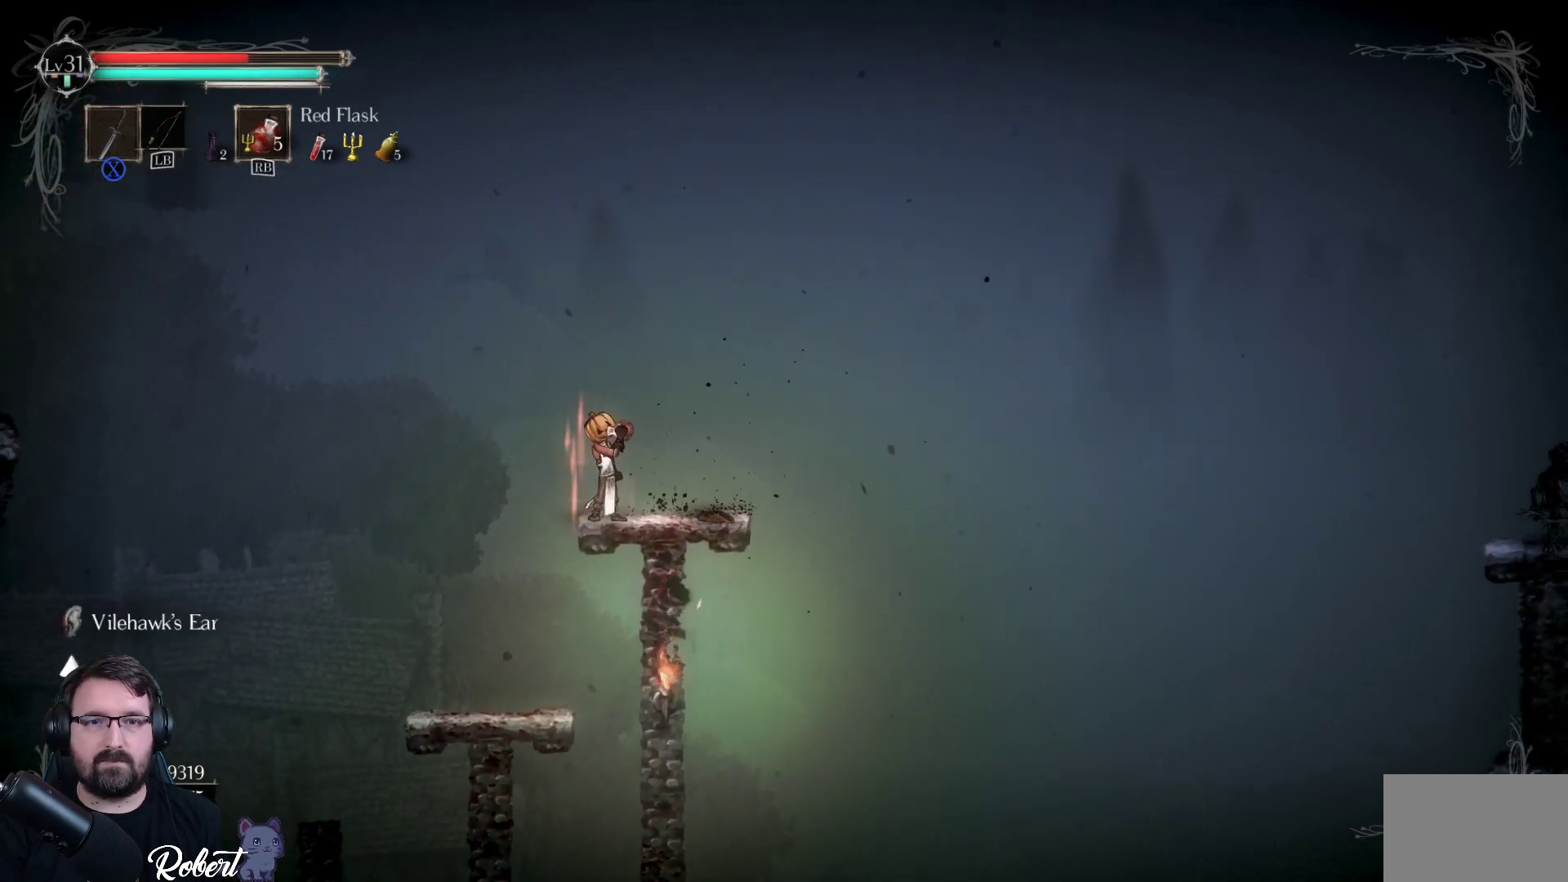
{"buttons": [], "left_stick": "left", "right_stick": "center", "events": [[167, "left_stick", "left"], [333, "left_stick", "center"], [467, "left_stick", "left"]]}
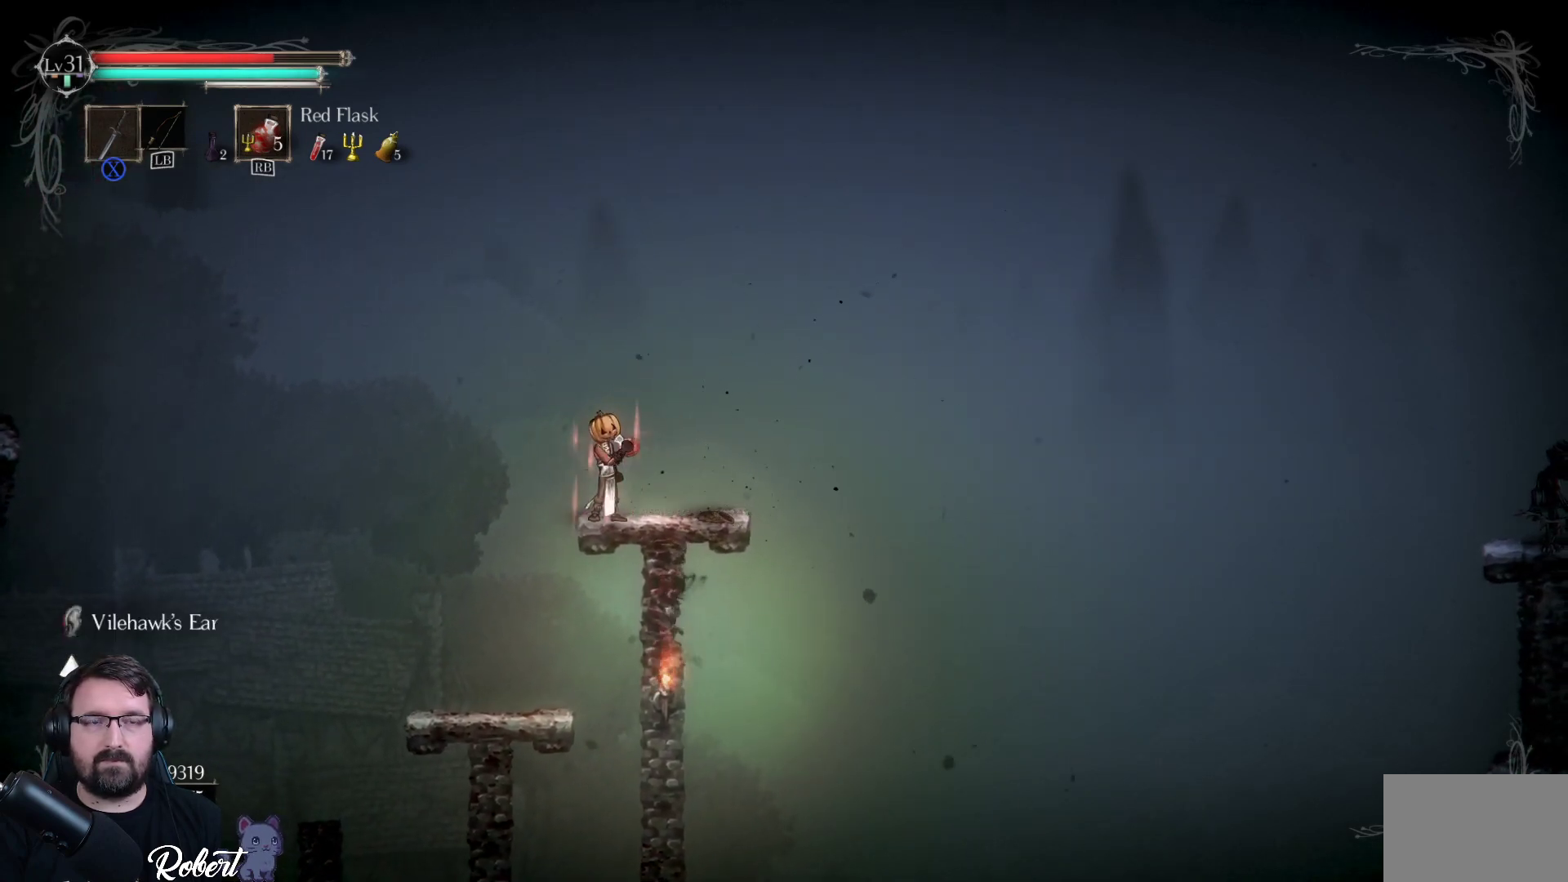
{"buttons": [], "left_stick": "down-left", "right_stick": "center", "events": [[233, "left_stick", "center"], [367, "left_stick", "down-left"]]}
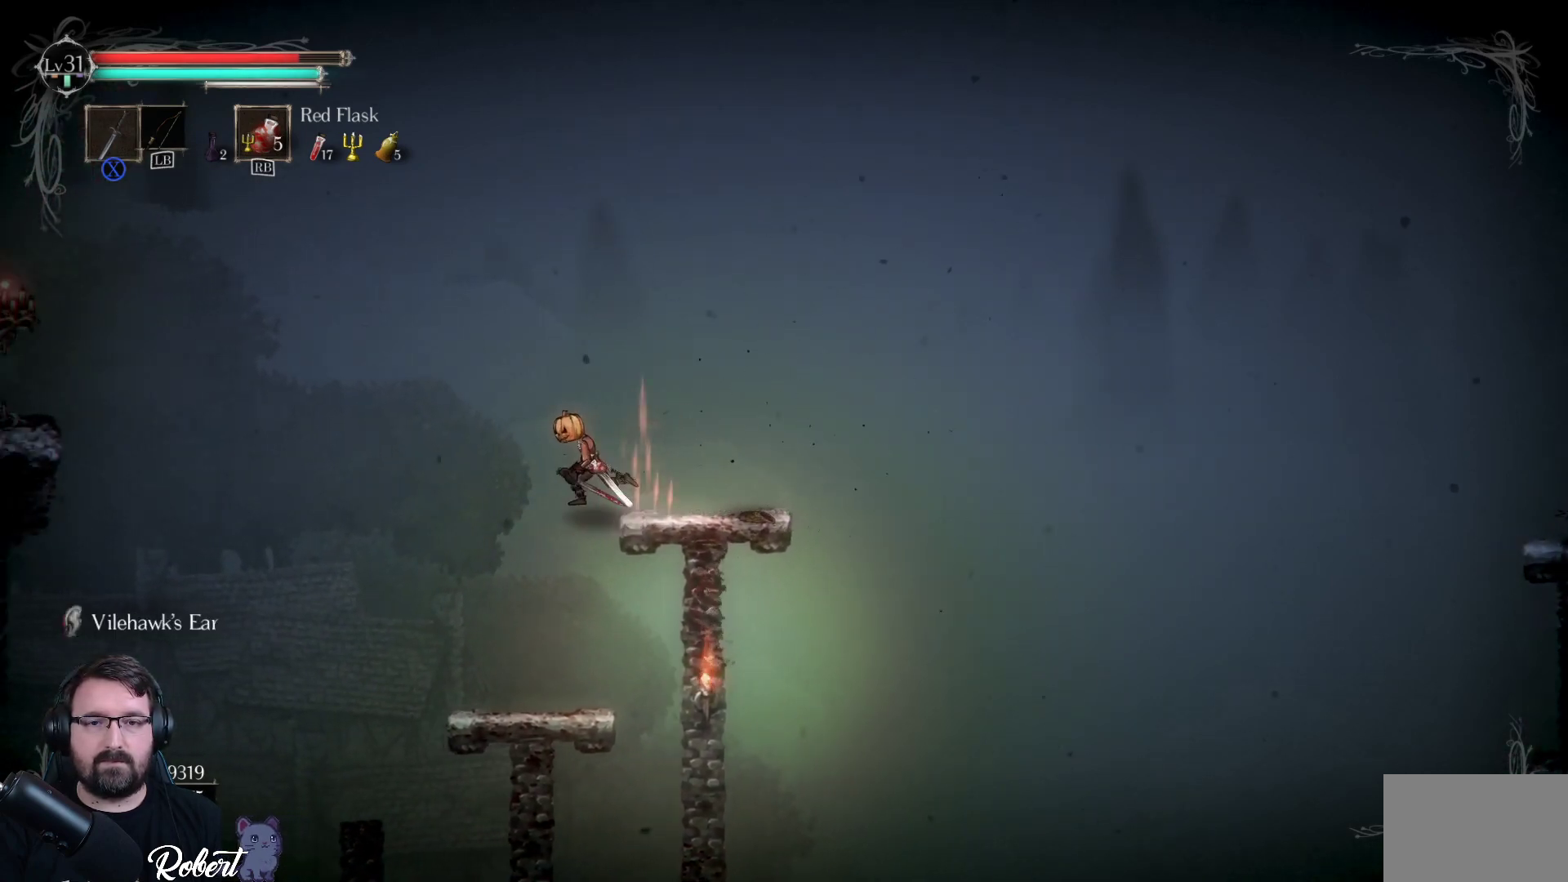
{"buttons": [], "left_stick": "center", "right_stick": "center", "events": [[67, "left_stick", "center"]]}
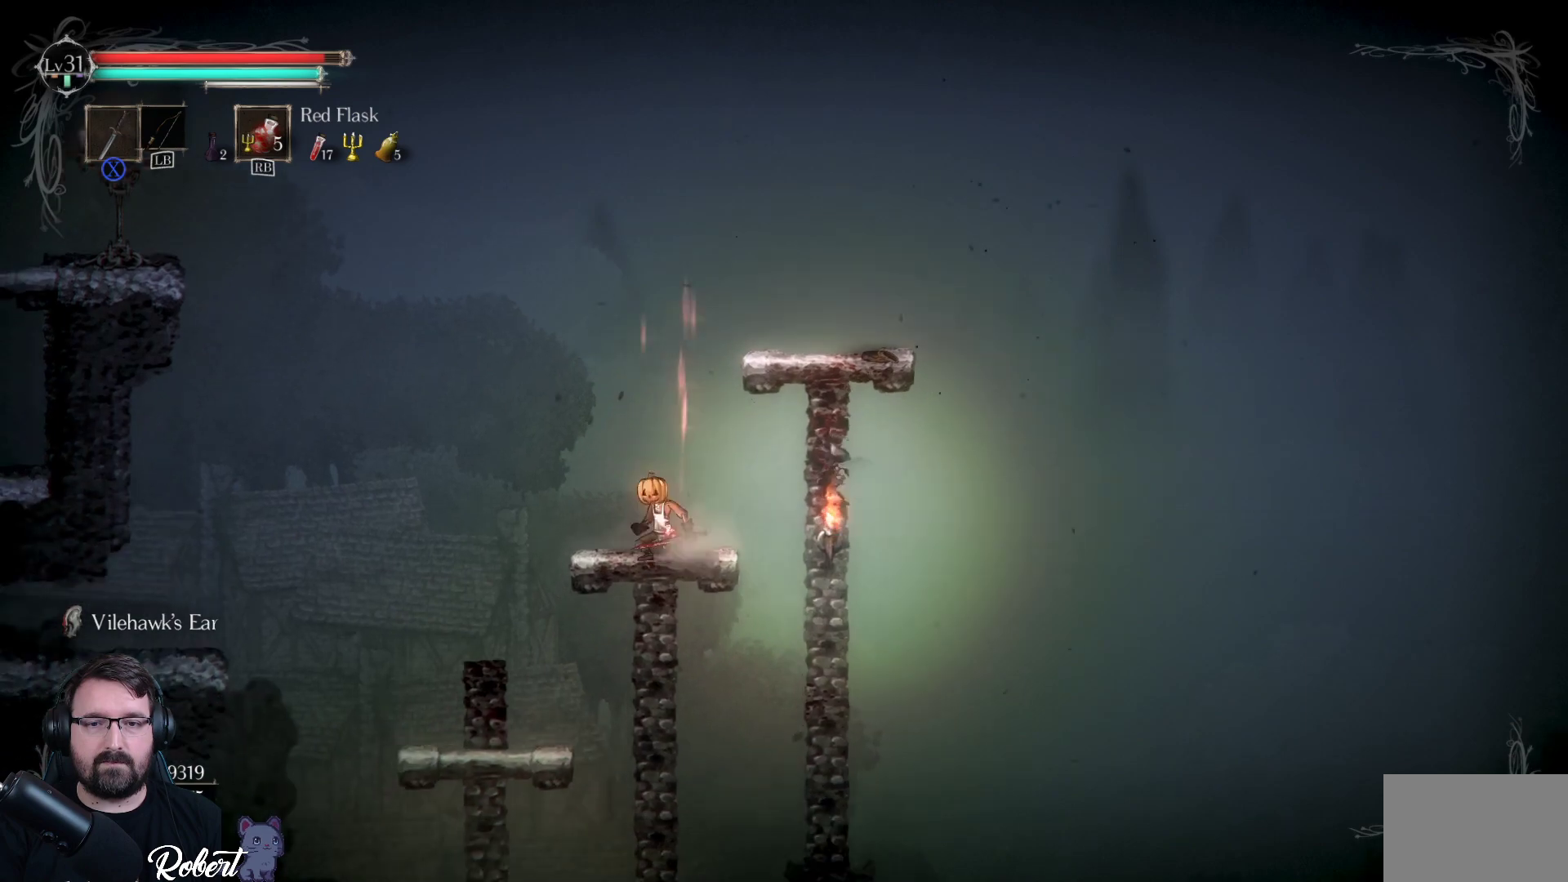
{"buttons": [], "left_stick": "center", "right_stick": "center", "events": [[100, "left_stick", "left"], [333, "left_stick", "center"]]}
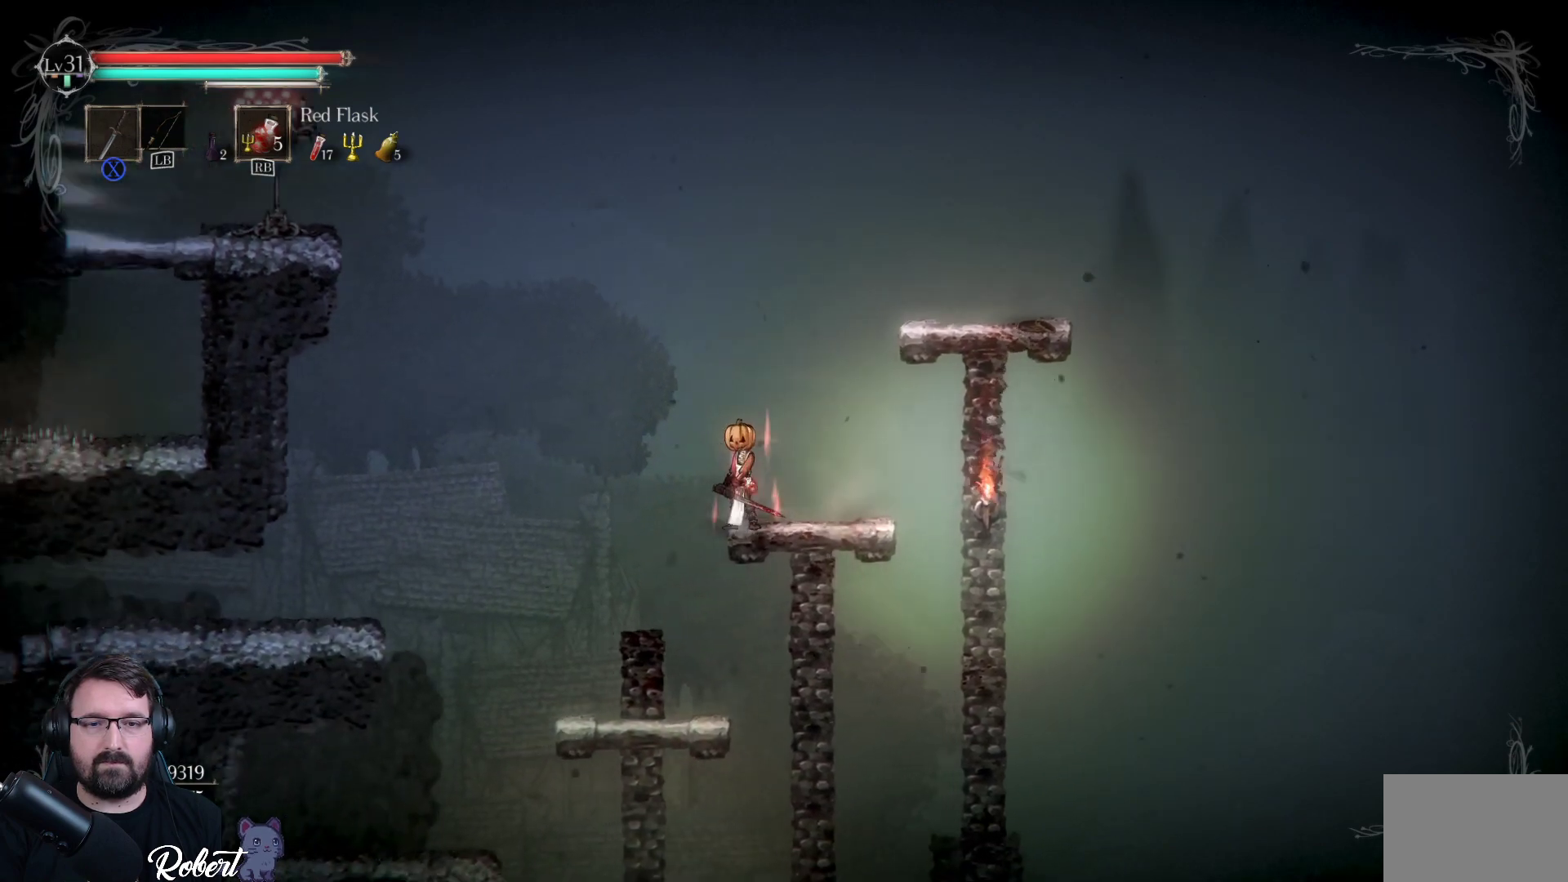
{"buttons": [], "left_stick": "center", "right_stick": "center", "events": [[67, "left_stick", "left"], [233, "left_stick", "center"]]}
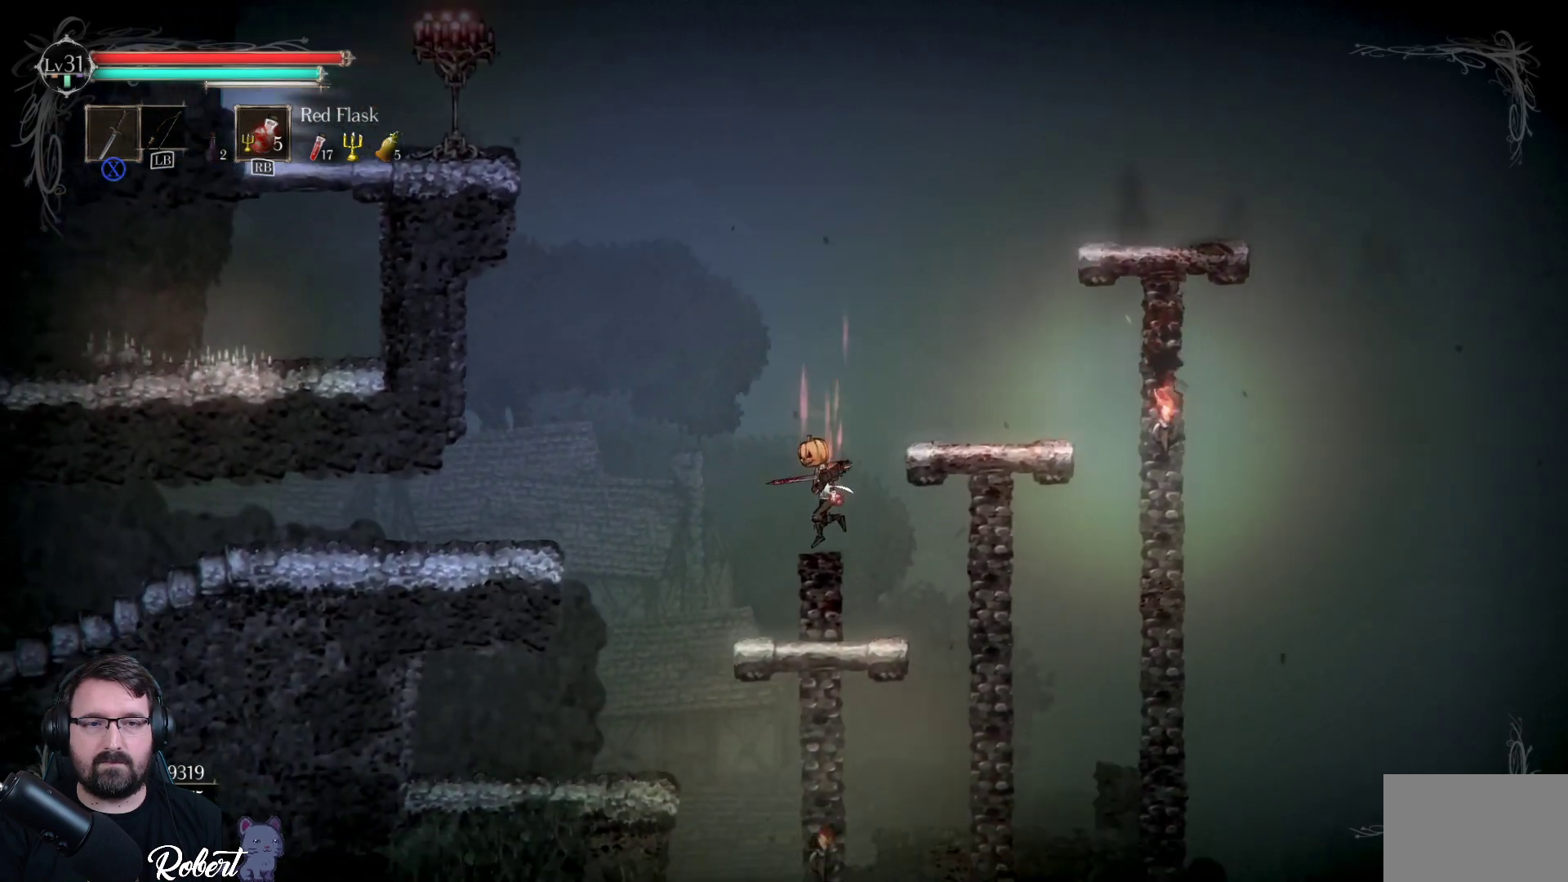
{"buttons": ["A"], "left_stick": "down-left", "right_stick": "center", "events": [[267, "left_stick", "down-left"], [400, "A", "down"]]}
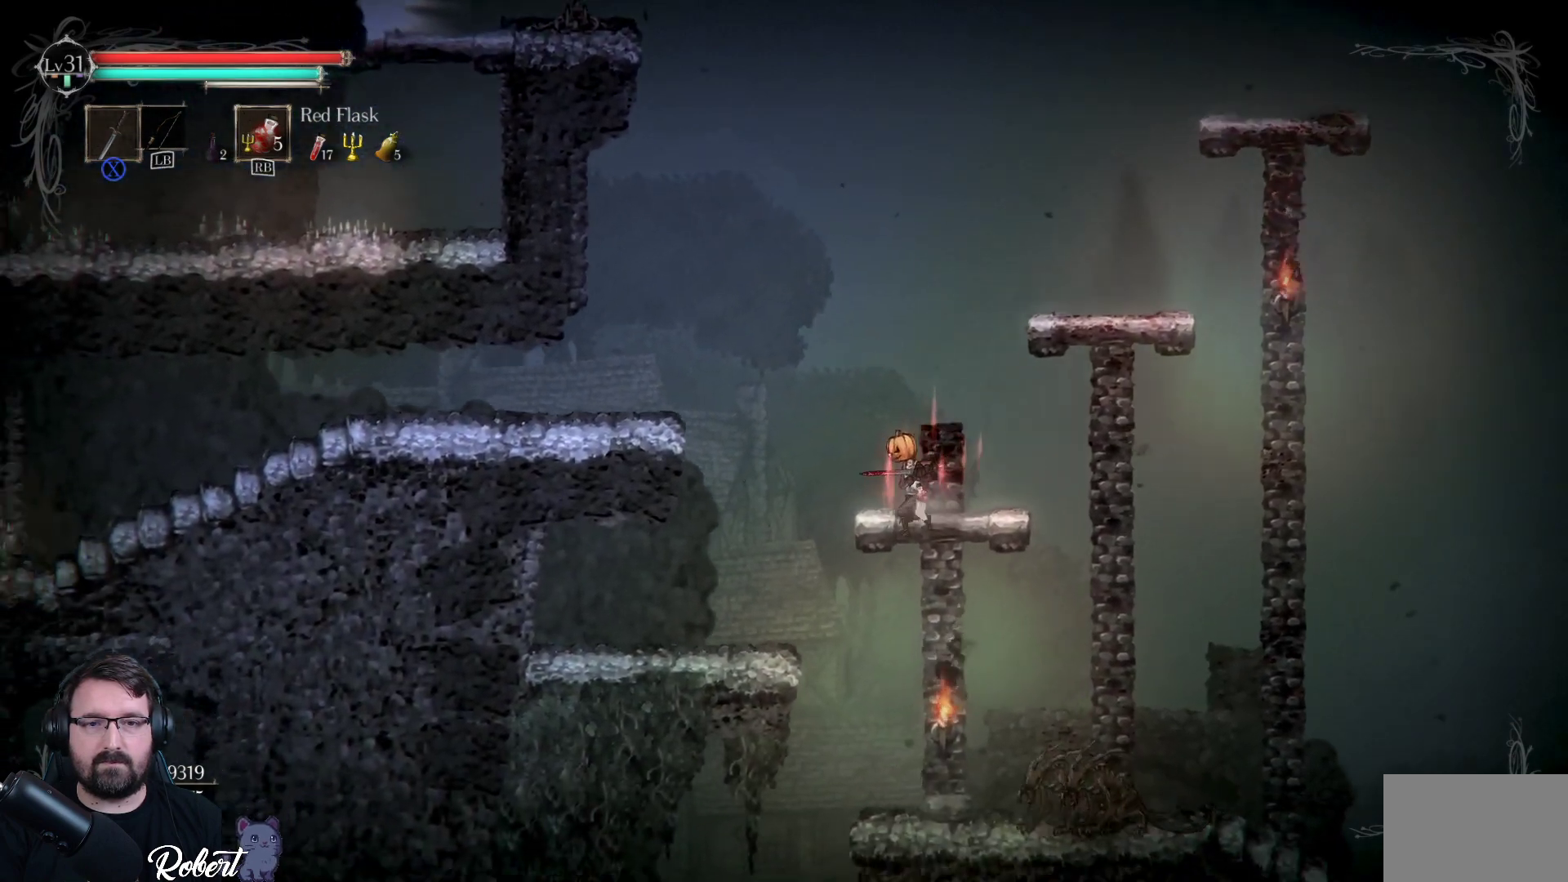
{"buttons": [], "left_stick": "left", "right_stick": "center", "events": [[267, "A", "up"], [300, "left_stick", "left"]]}
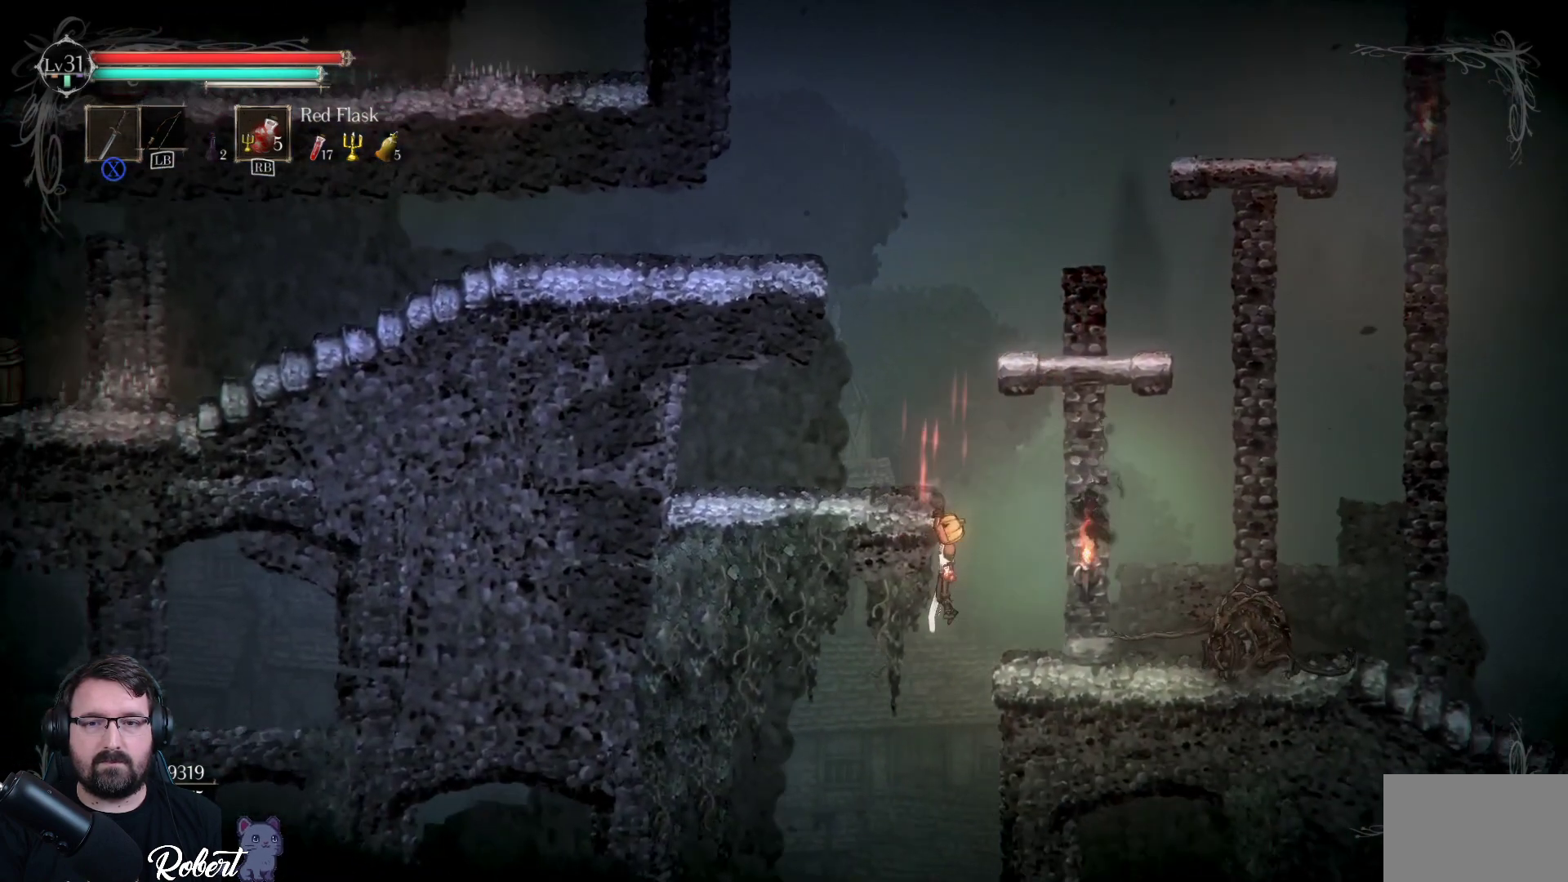
{"buttons": [], "left_stick": "left", "right_stick": "center", "events": []}
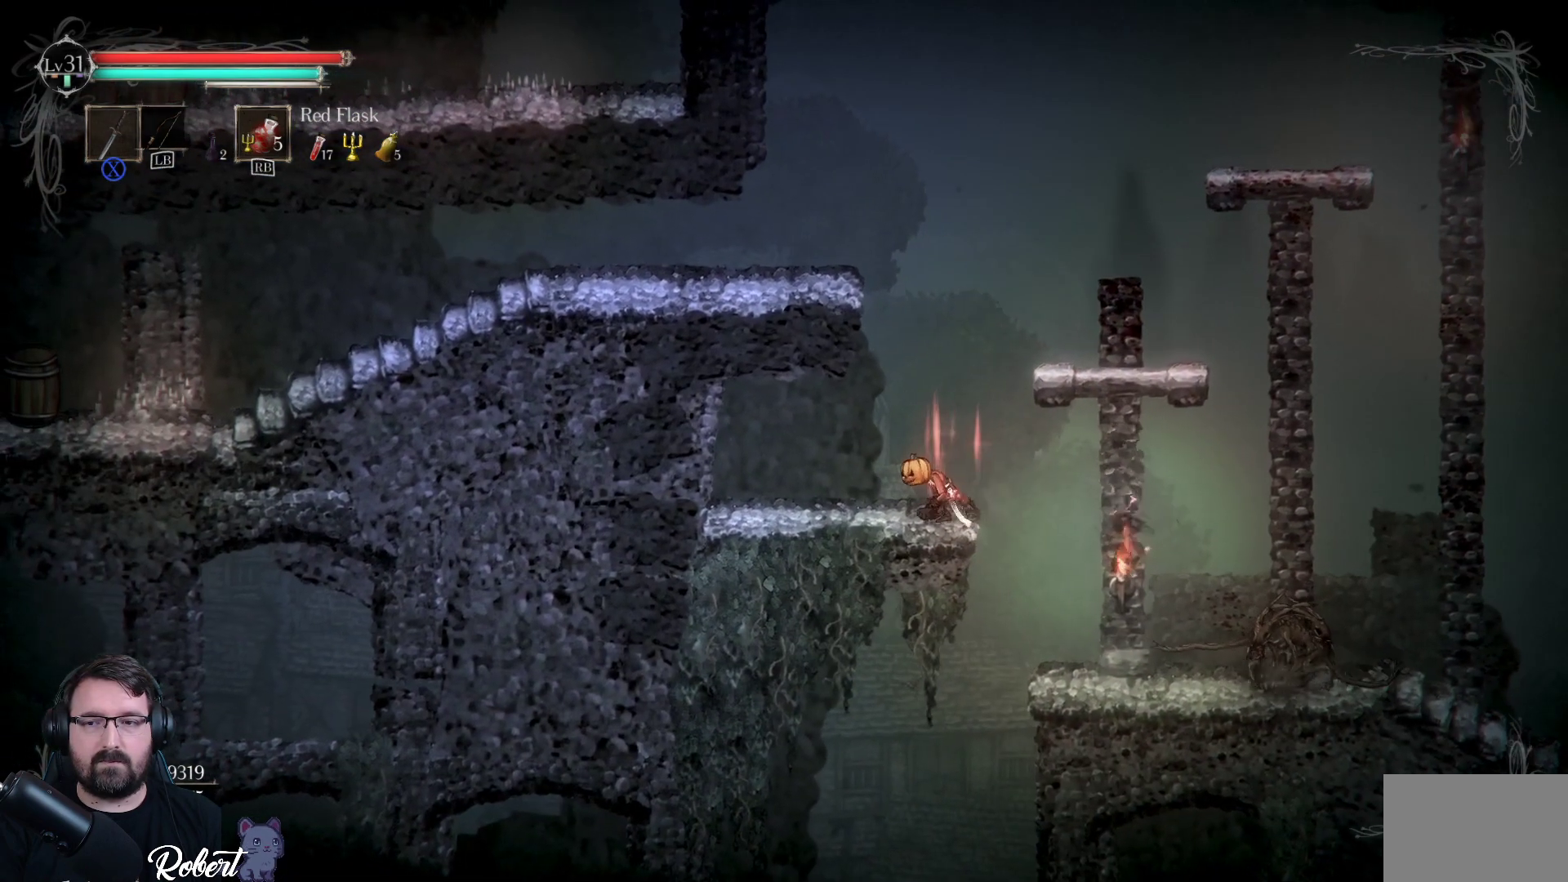
{"buttons": [], "left_stick": "center", "right_stick": "center", "events": [[200, "left_stick", "center"]]}
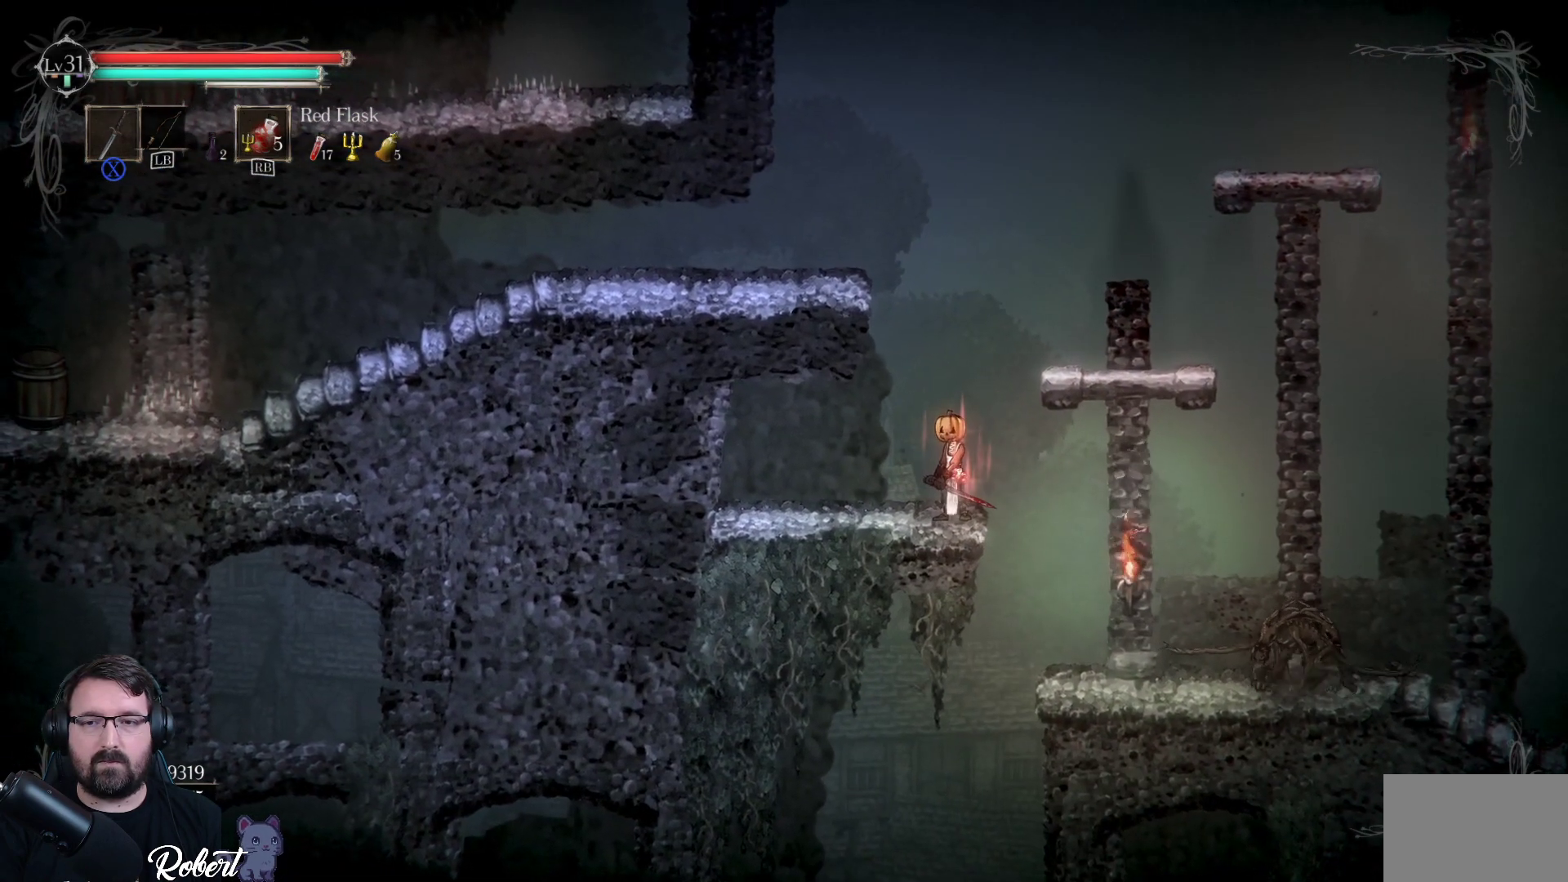
{"buttons": [], "left_stick": "right", "right_stick": "center", "events": [[300, "left_stick", "right"]]}
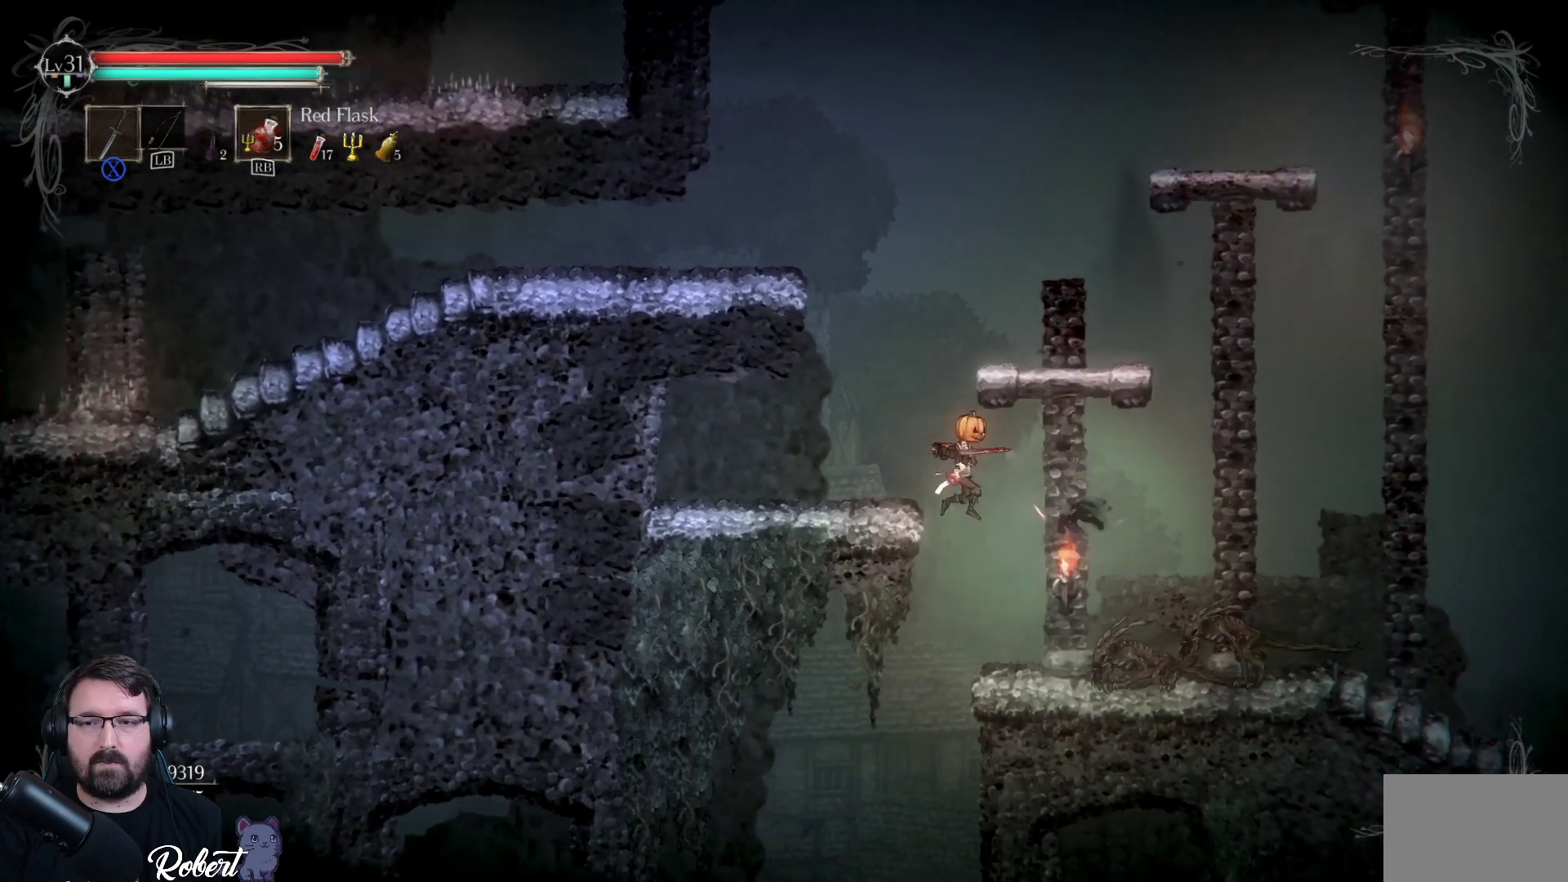
{"buttons": ["X"], "left_stick": "center", "right_stick": "center", "events": [[267, "X", "down"], [367, "X", "up"], [367, "left_stick", "center"], [467, "X", "down"]]}
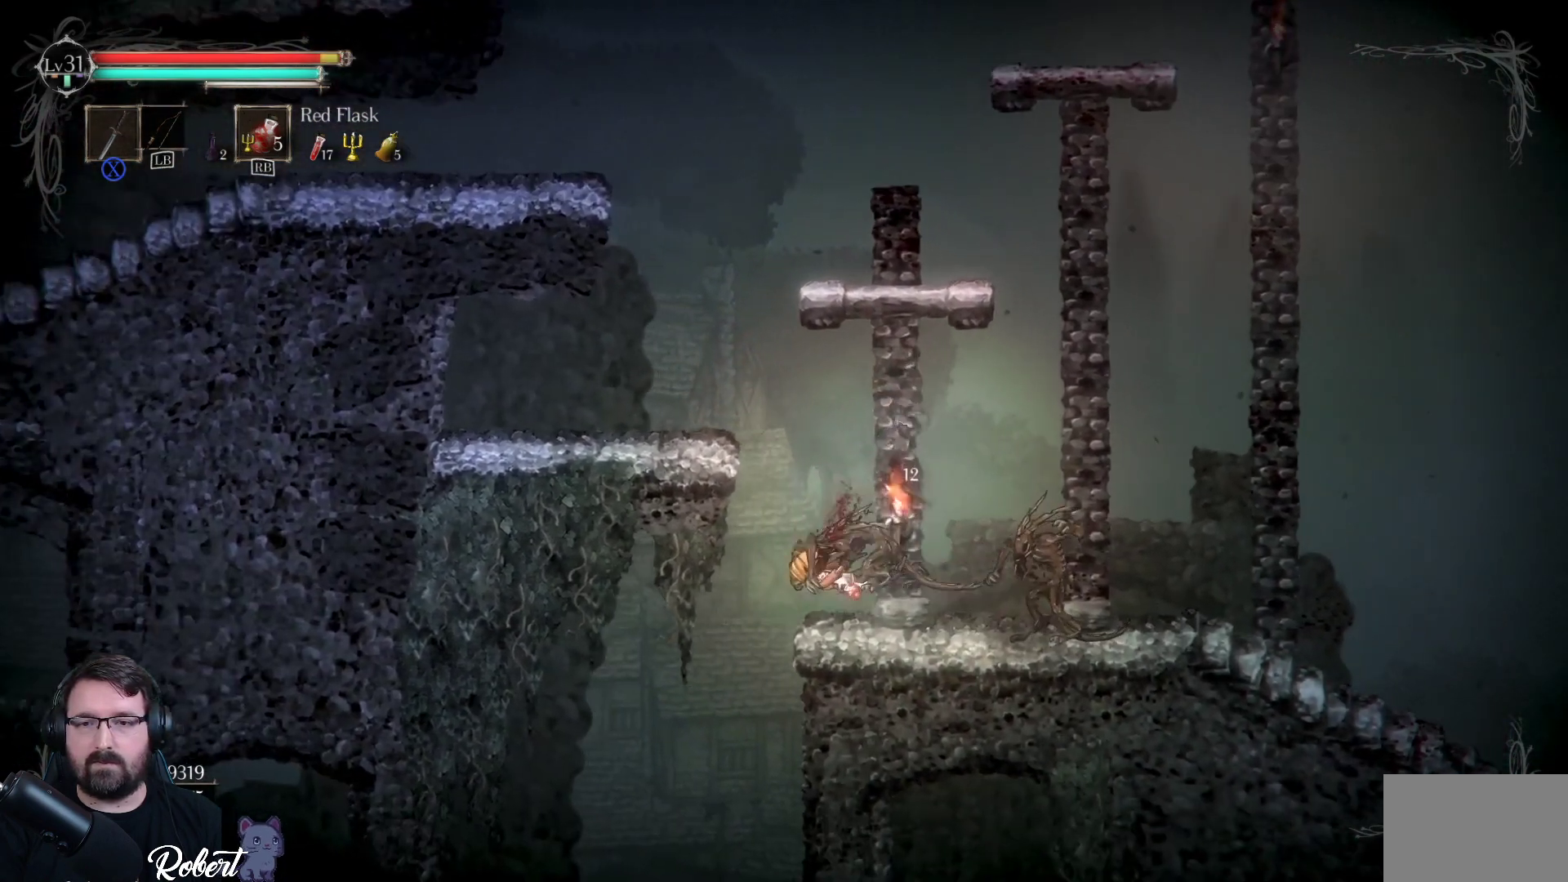
{"buttons": [], "left_stick": "right", "right_stick": "center", "events": [[33, "X", "up"], [100, "X", "down"], [100, "left_stick", "right"], [167, "X", "up"], [267, "X", "down"], [333, "X", "up"], [400, "X", "down"], [467, "X", "up"]]}
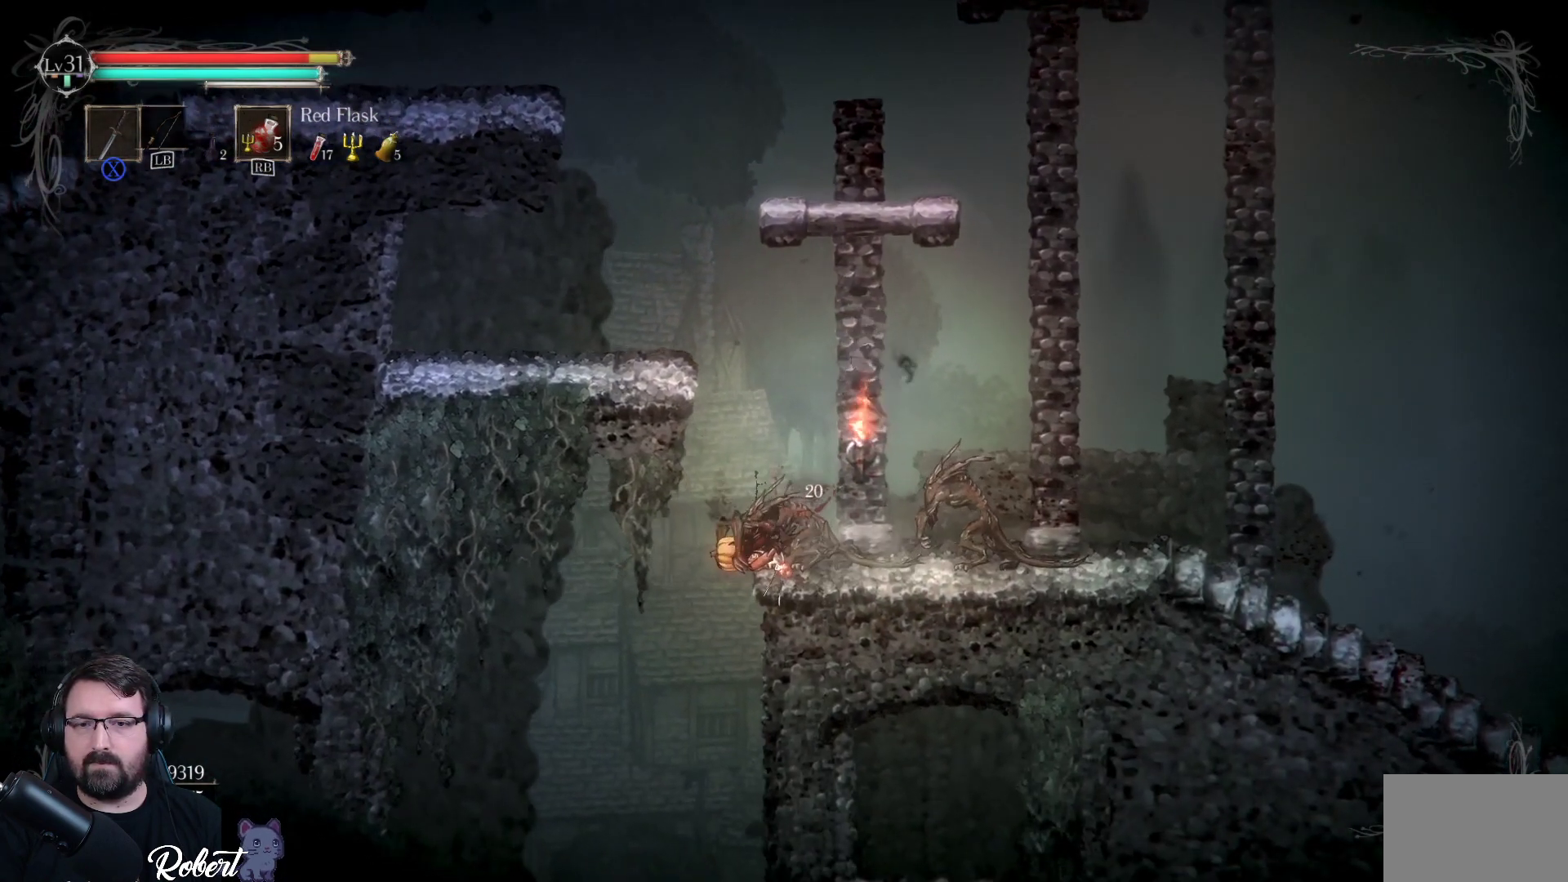
{"buttons": [], "left_stick": "right", "right_stick": "center", "events": [[300, "X", "down"], [367, "X", "up"], [433, "X", "down"], [467, "X", "up"]]}
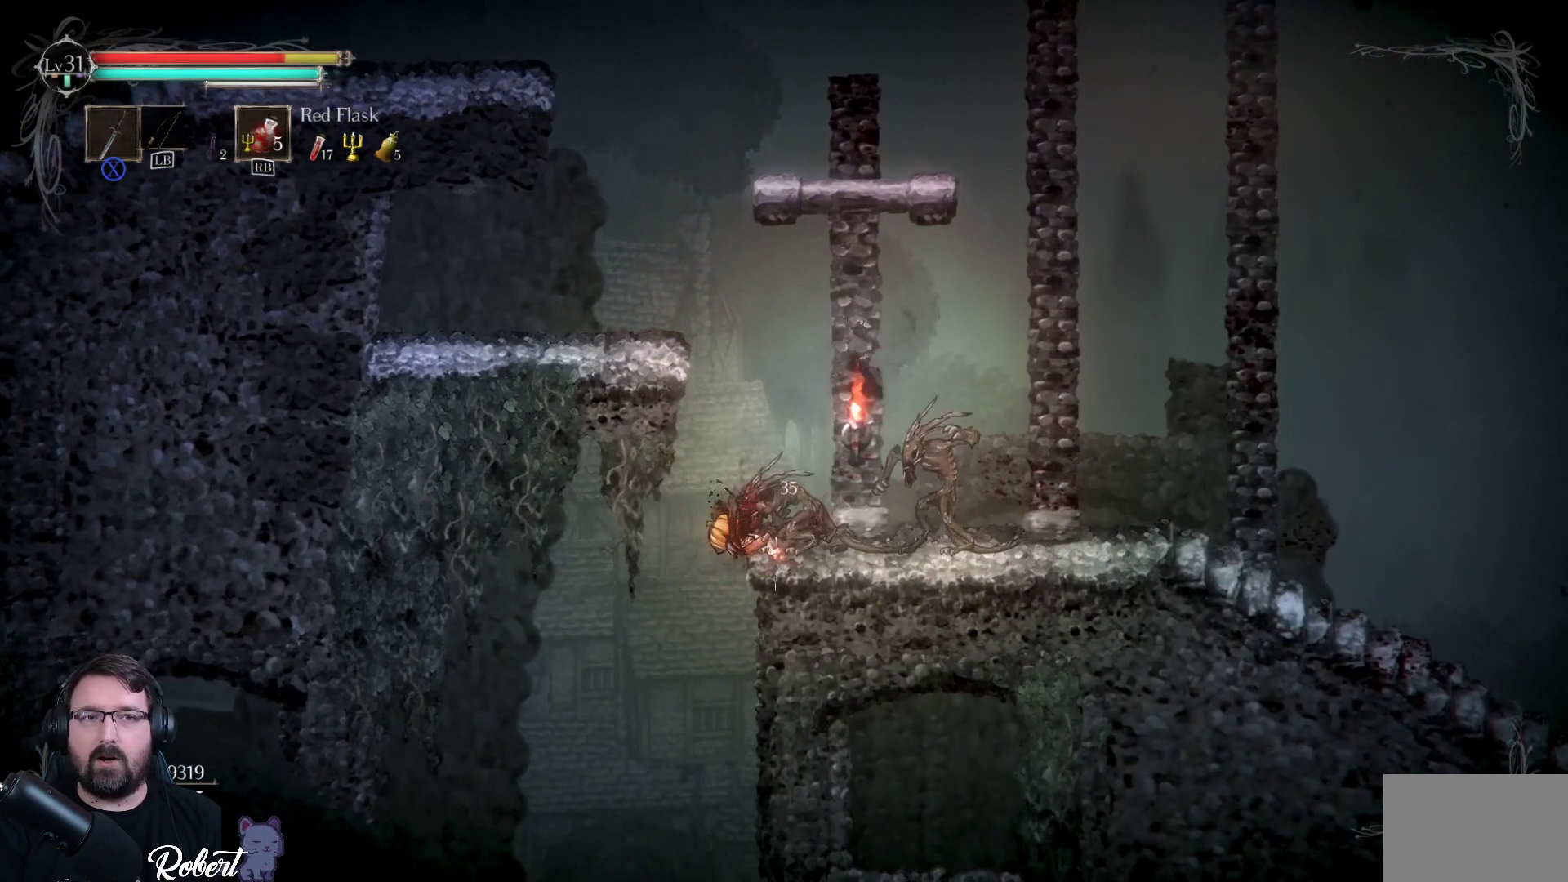
{"buttons": [], "left_stick": "right", "right_stick": "center", "events": [[67, "X", "down"], [100, "X", "up"], [167, "X", "down"], [267, "X", "up"], [300, "X", "down"], [367, "X", "up"], [433, "X", "down"], [500, "X", "up"]]}